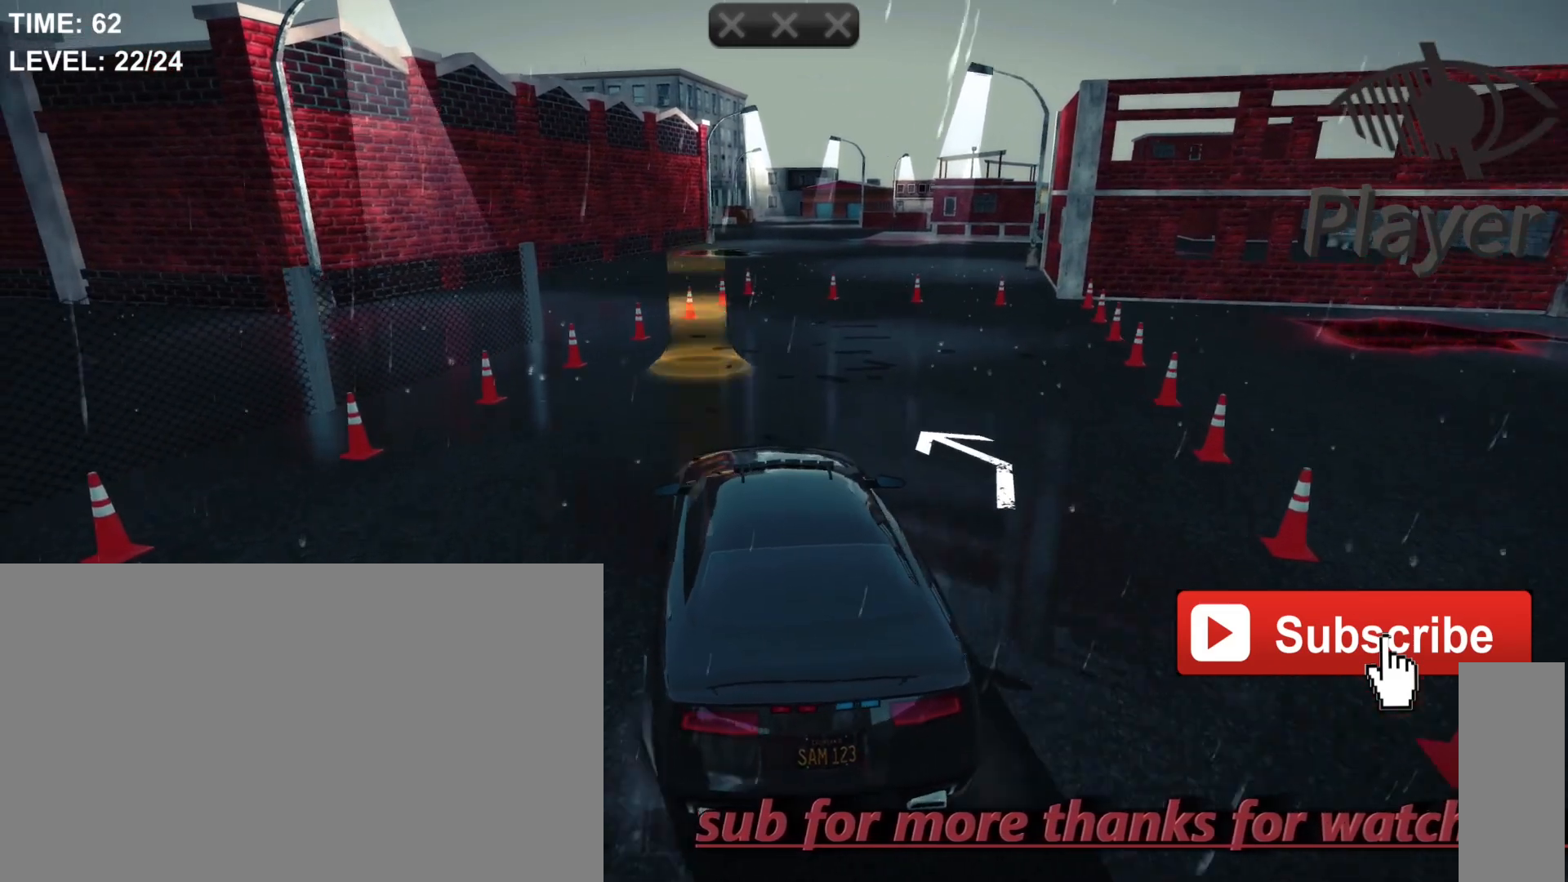
Gameplay with keyboard and mouse; each line is a JSON object with the keys and mouse buttons held at the frame after it. "events" lists presses ("down") and releases ("up") of "1", "2", "3", "4", "5", "a", "alt", "c", "caps_lock", "ctrl", "d", "e", "f", "g", "q", "r", "s", "shift", "space", "t", "tab", "v", "w", "x", "z", "mouse_left", "mouse_wheel" and "mouse_right" between this image and that frame as [ms after this image, input, new state], when the widget could be followed in between. "mouse_left", "mouse_wheel", "mouse_right" = the "left", "wheel", "right" buttons of the "mouse" list. No other keys are recorded. "wheel" means that the mouse wheel is clicked or scrolled. "mouse_move" is the direction in which the mouse moves at that frame (one of eight, or "still"), when it could be read.
{"keys": [], "mouse": [], "mouse_move": "still", "events": [[167, "w", "up"]]}
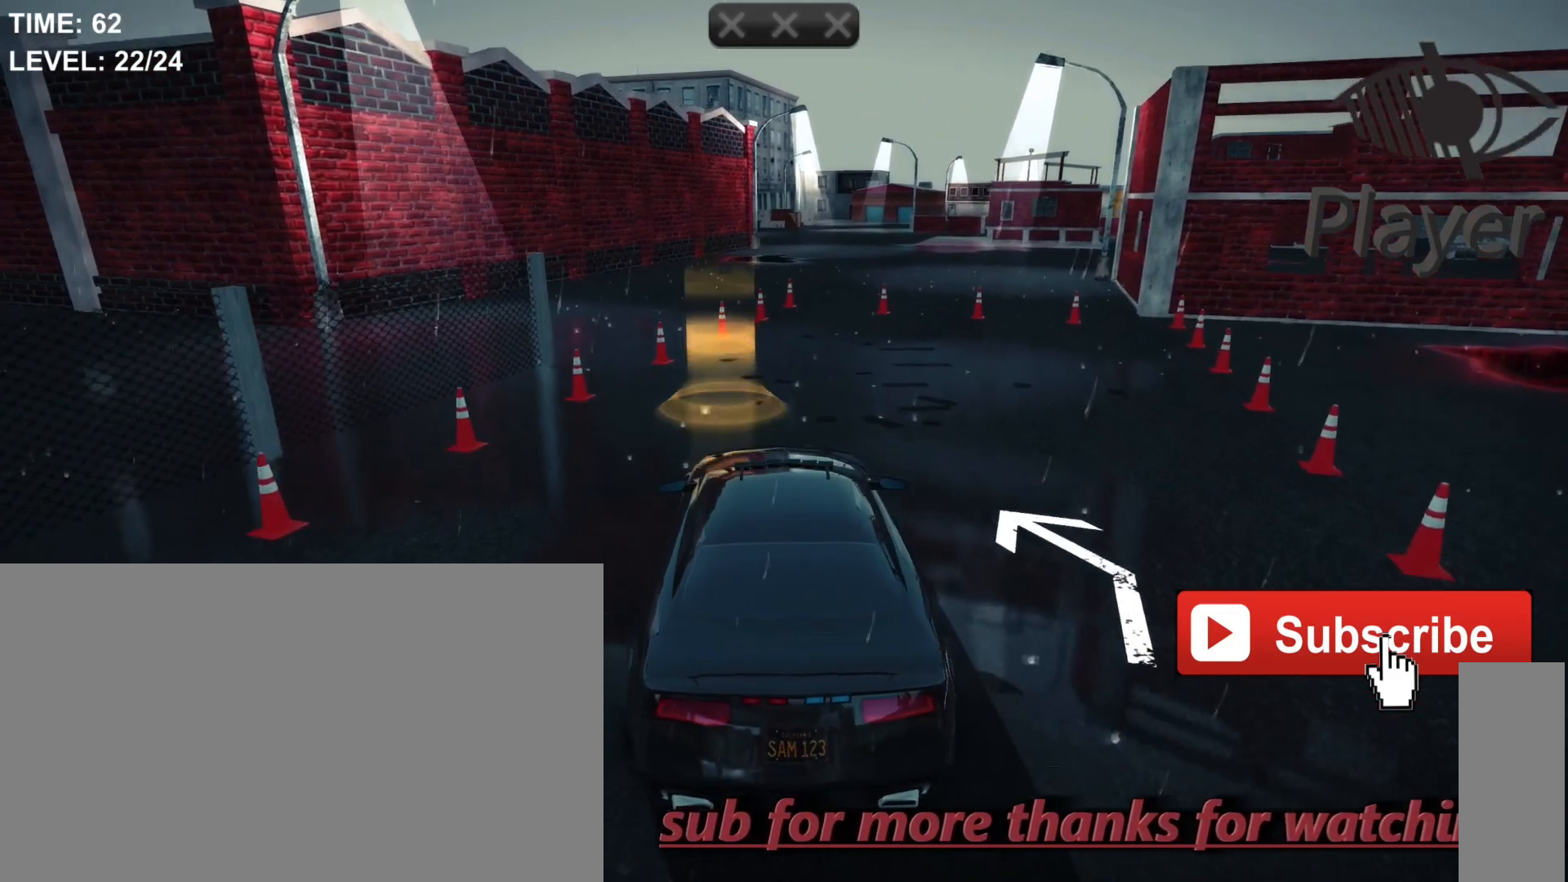
{"keys": [], "mouse": [], "mouse_move": "still", "events": []}
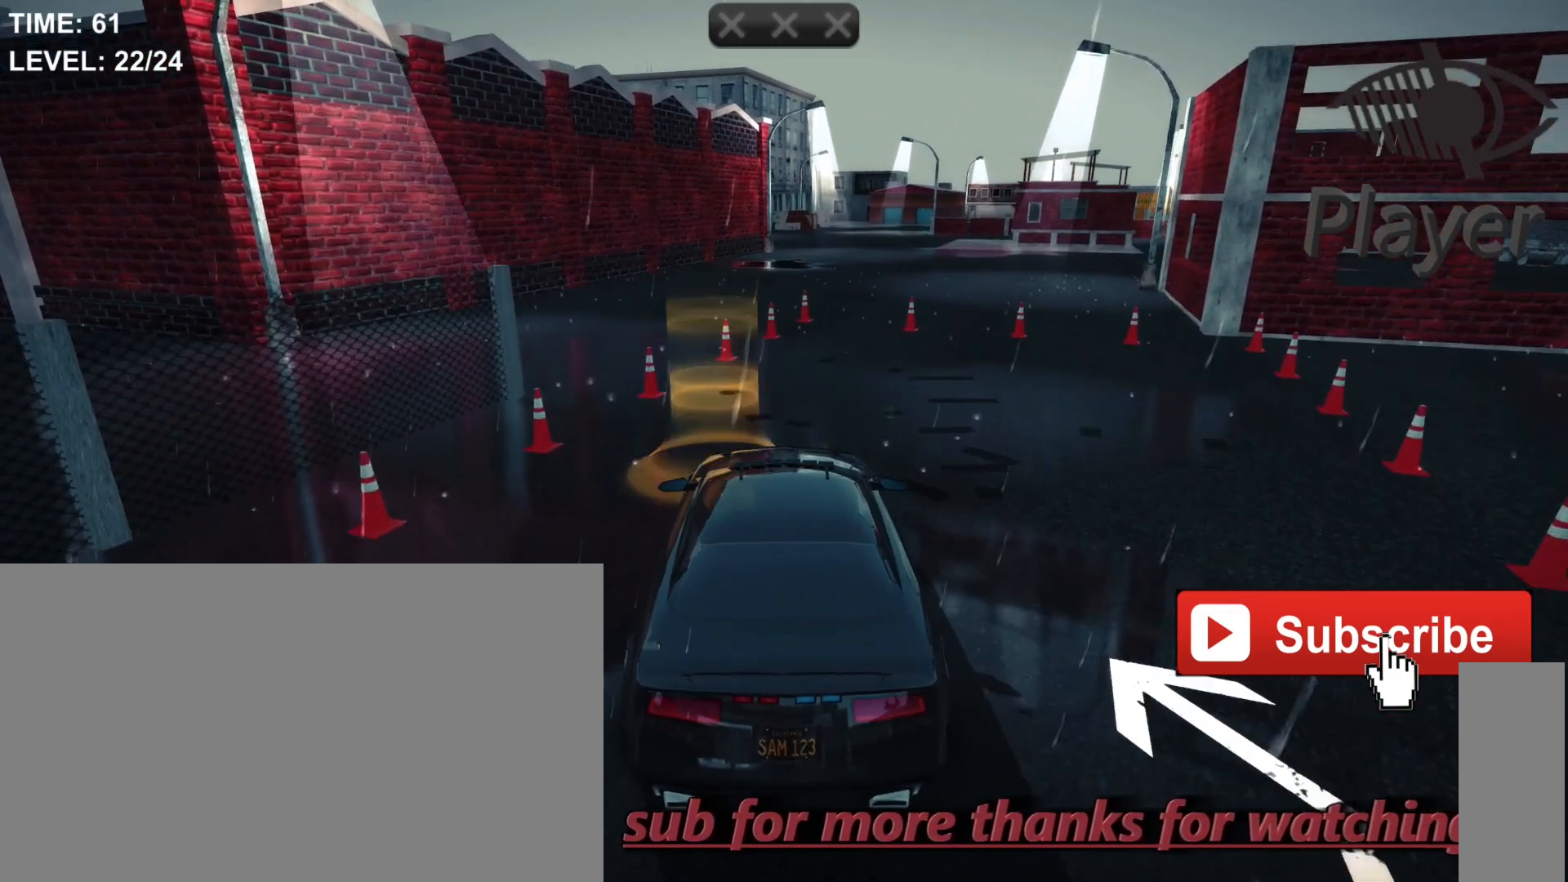
{"keys": [], "mouse": [], "mouse_move": "still", "events": []}
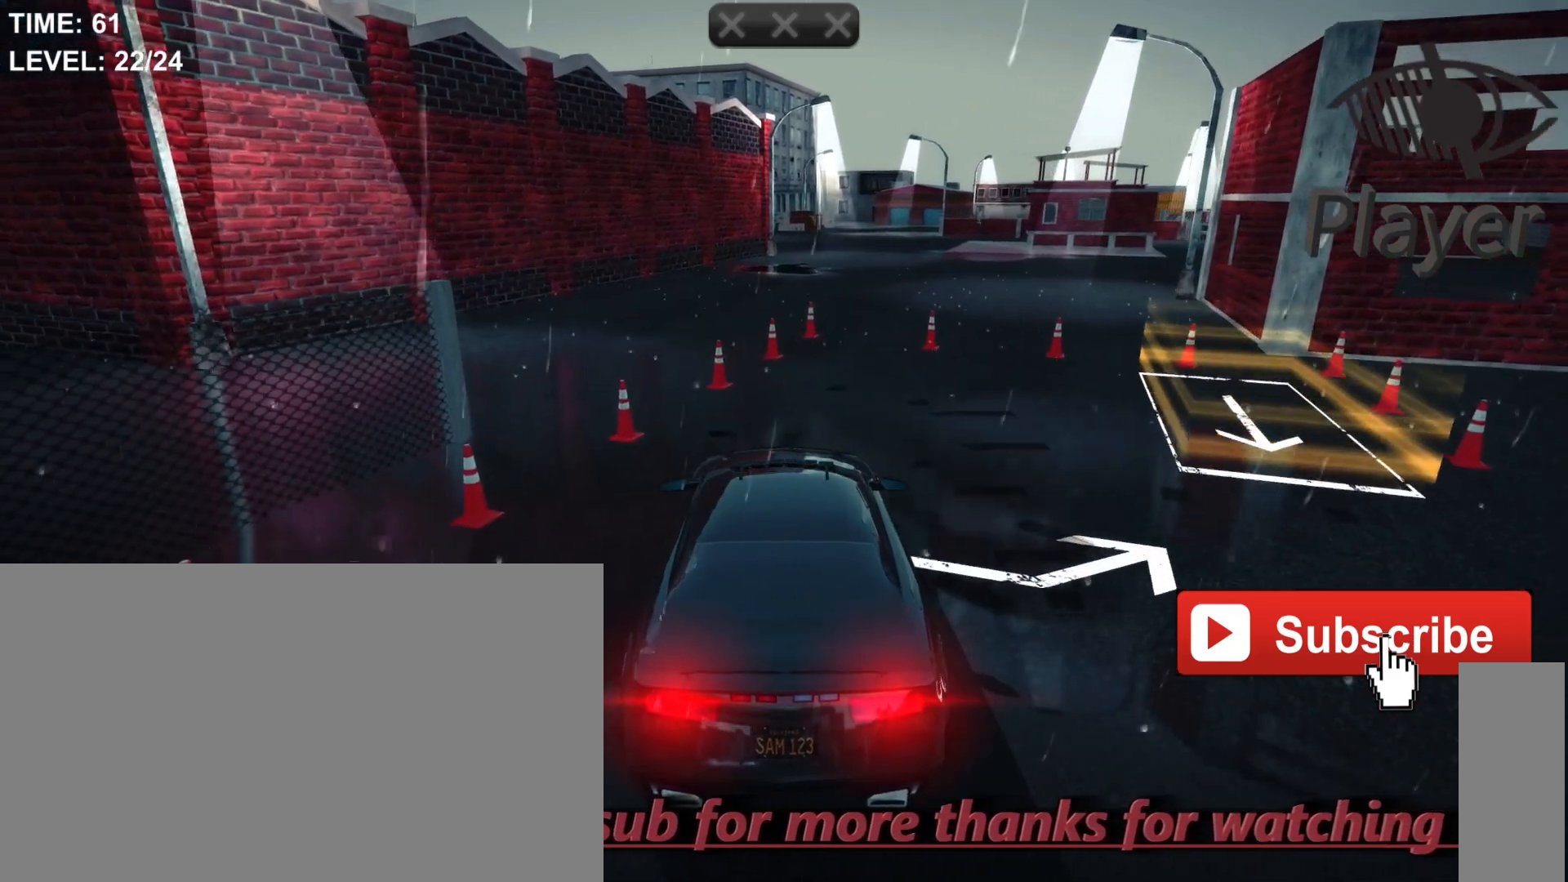
{"keys": ["s"], "mouse": [], "mouse_move": "still", "events": [[133, "s", "down"]]}
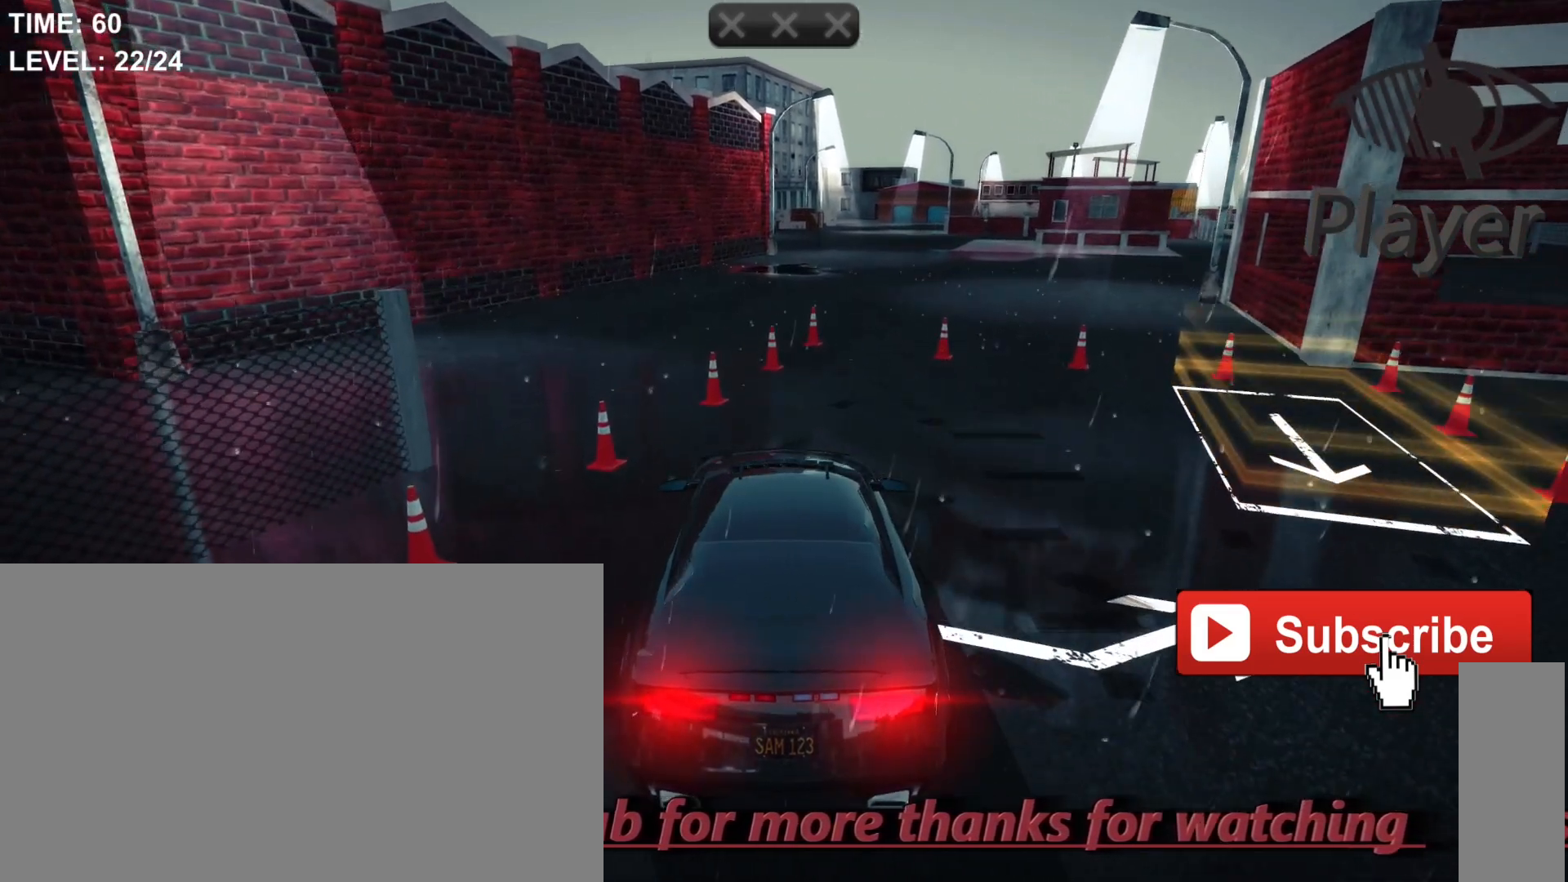
{"keys": ["d"], "mouse": [], "mouse_move": "still", "events": [[133, "s", "up"], [267, "d", "down"]]}
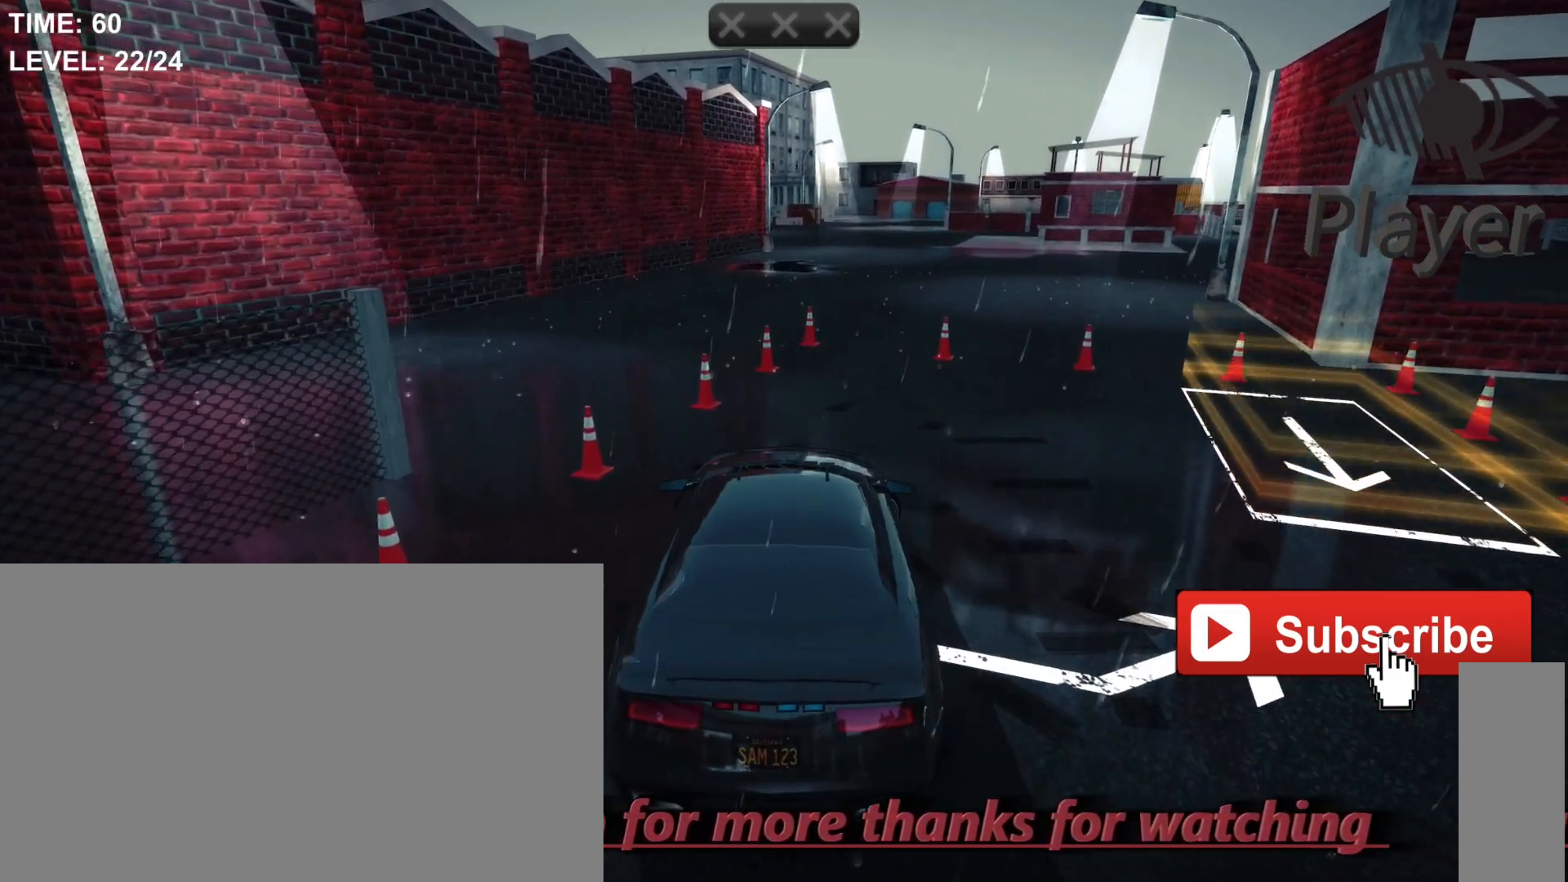
{"keys": ["d"], "mouse": [], "mouse_move": "still", "events": []}
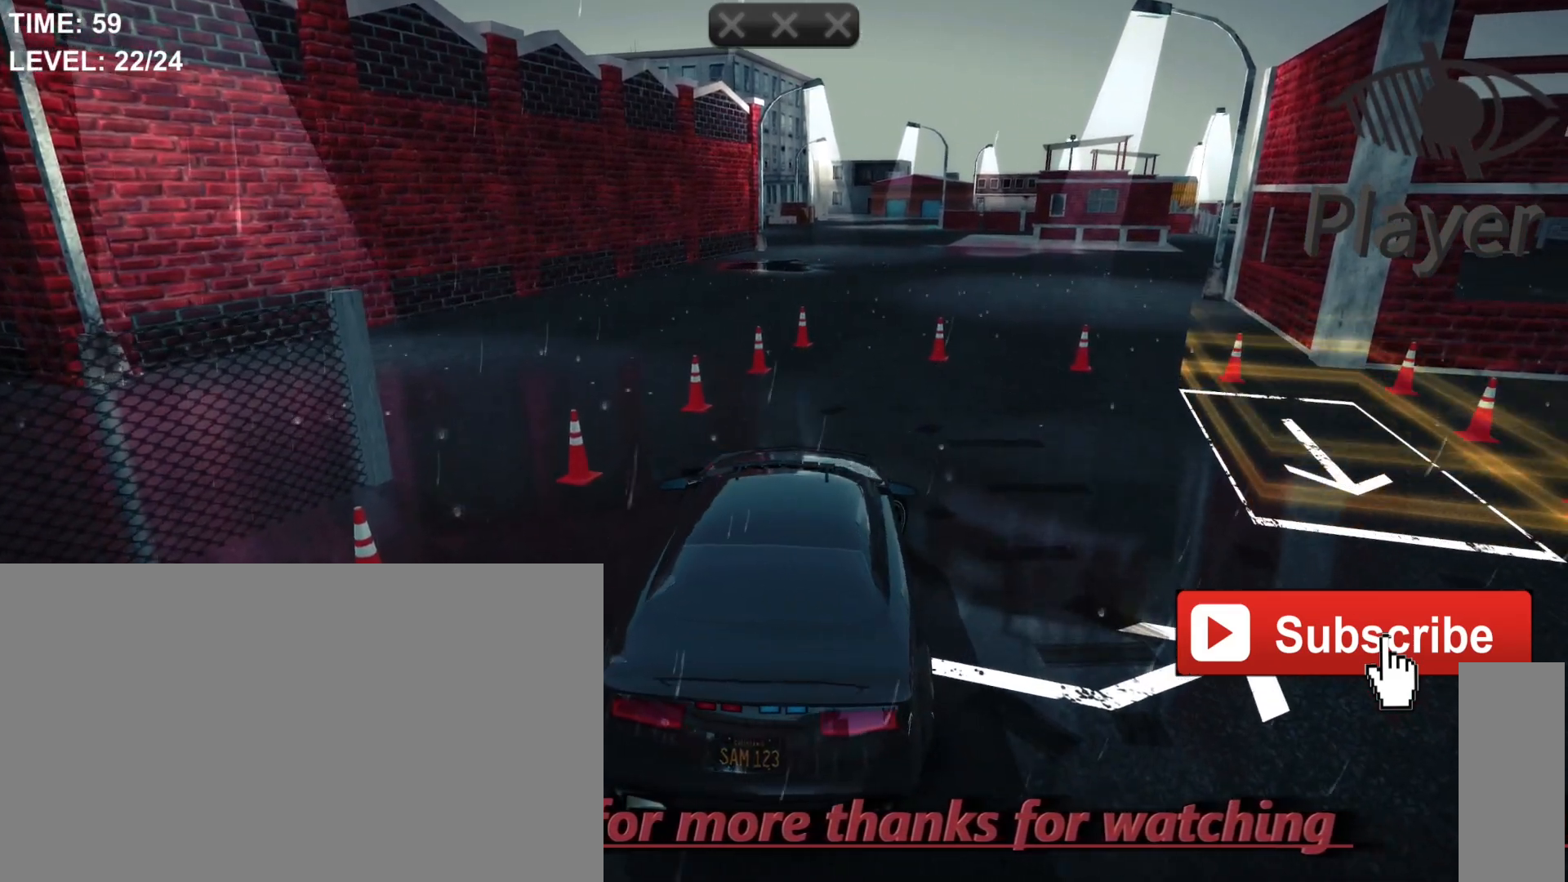
{"keys": ["w"], "mouse": [], "mouse_move": "still", "events": [[300, "d", "up"], [300, "w", "down"]]}
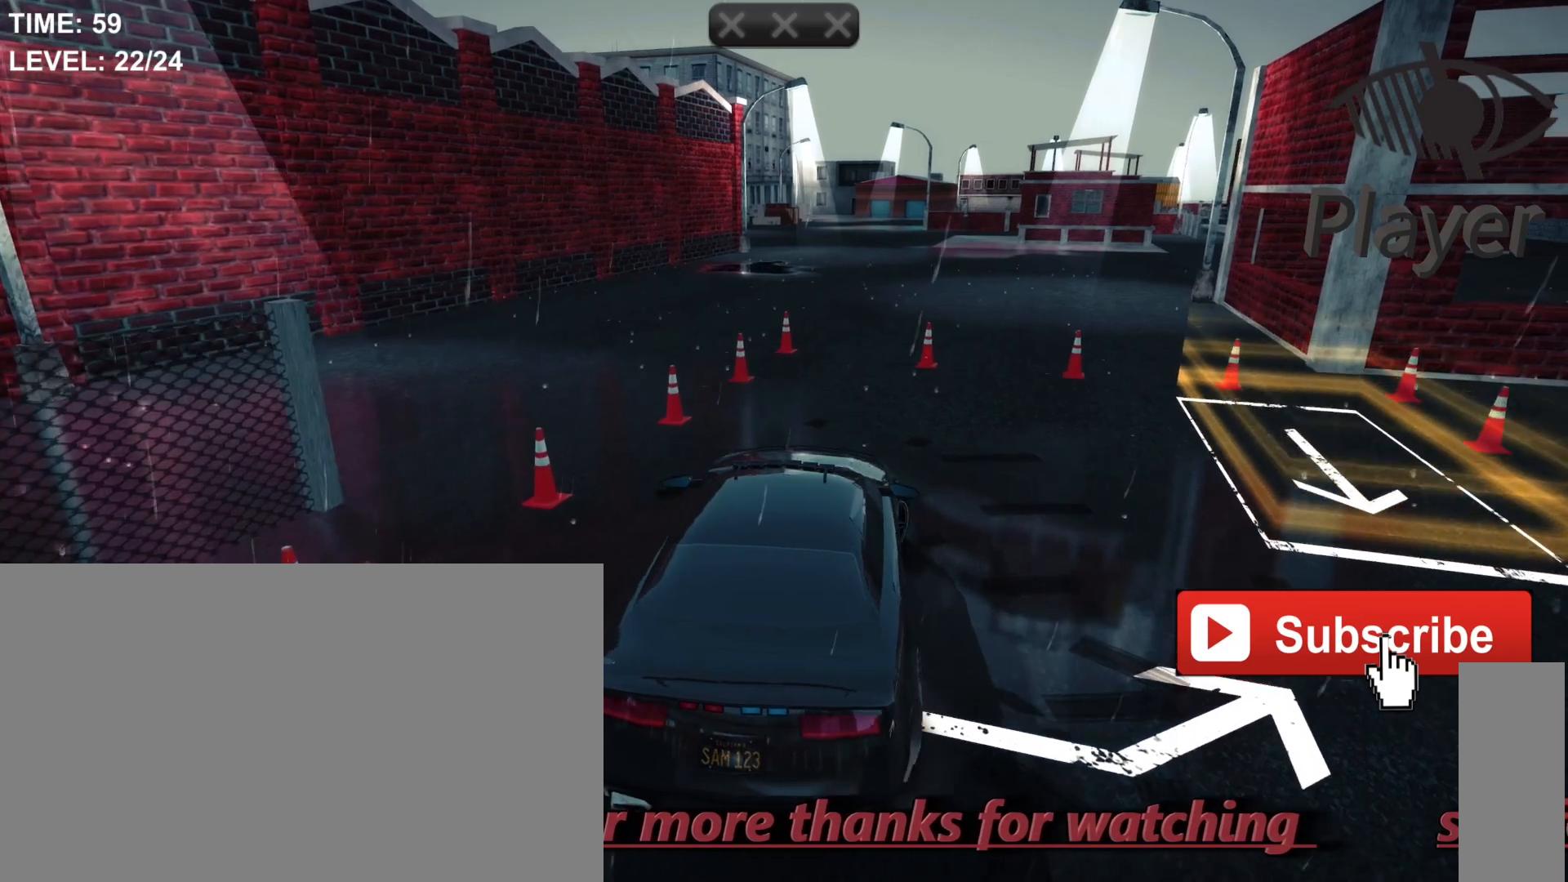
{"keys": ["d", "w"], "mouse": [], "mouse_move": "still", "events": [[67, "d", "down"]]}
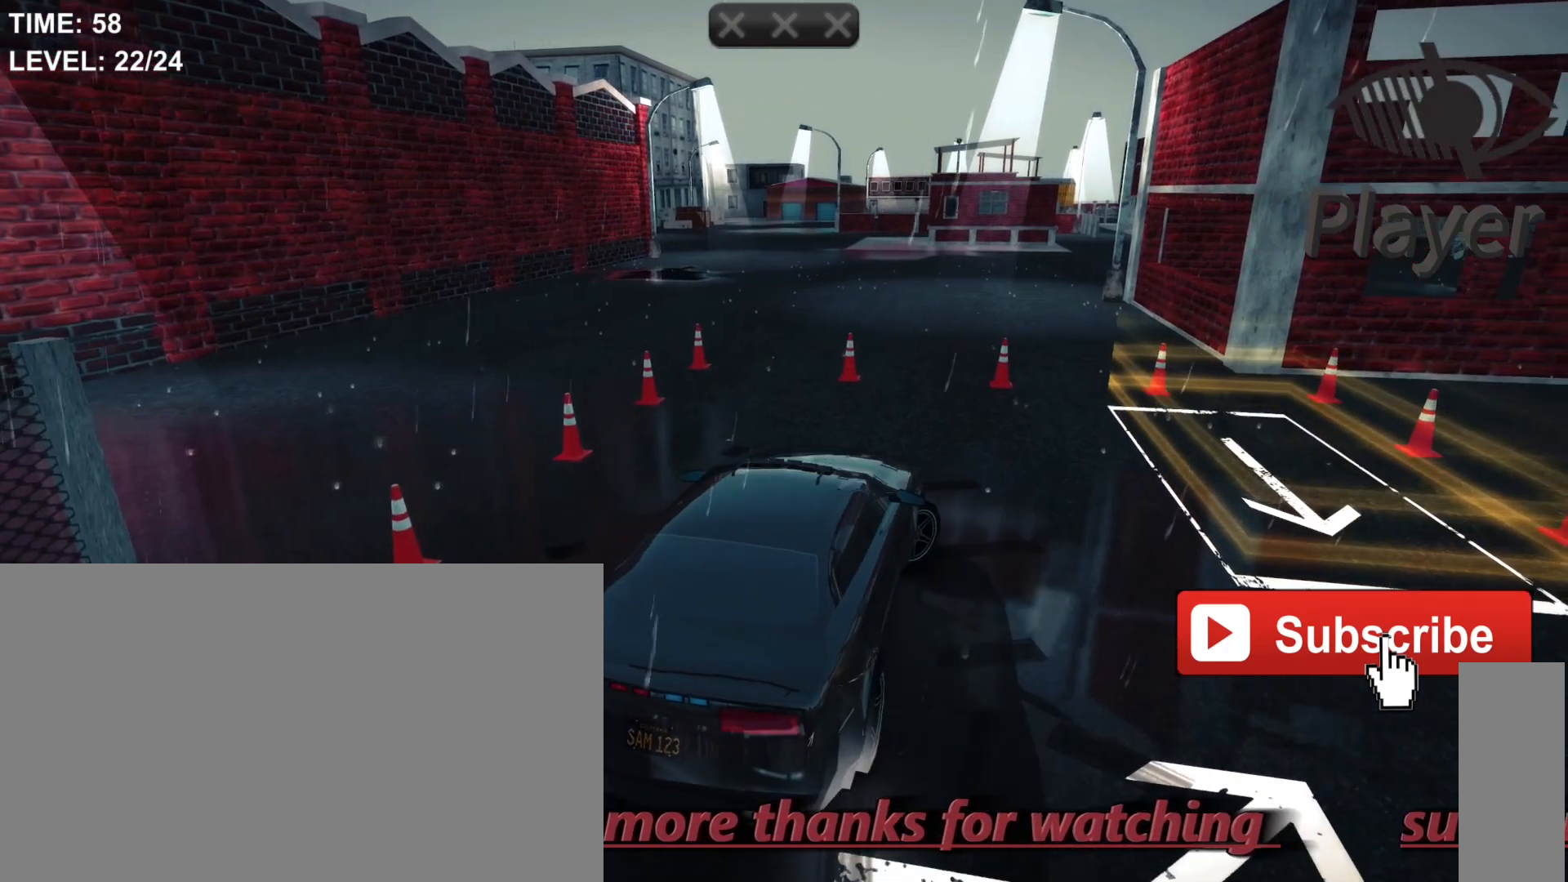
{"keys": ["d"], "mouse": [], "mouse_move": "still", "events": [[33, "w", "up"]]}
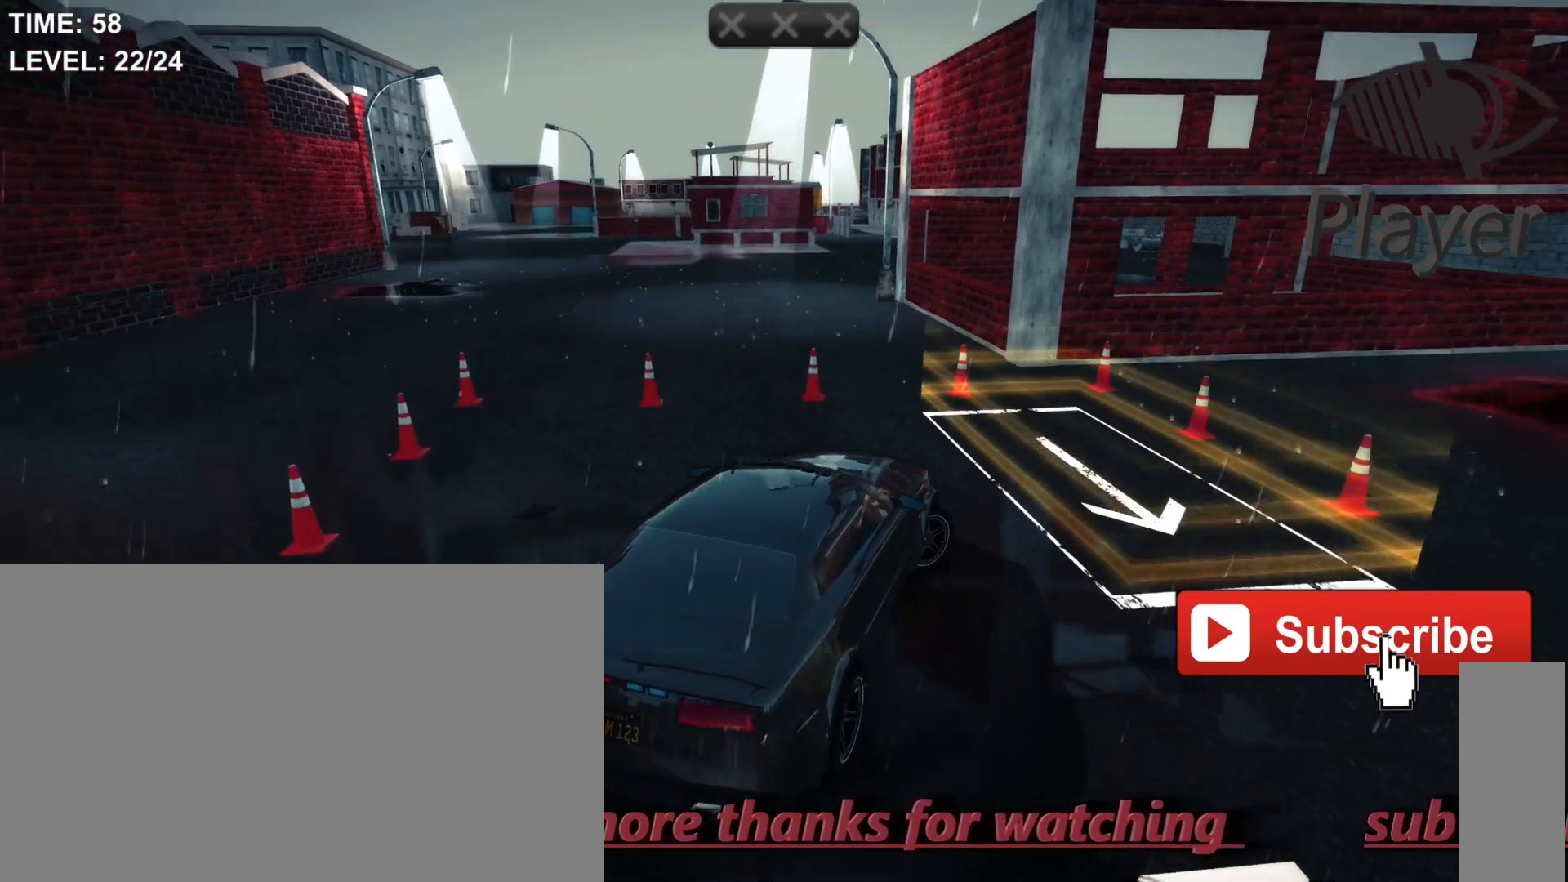
{"keys": ["d"], "mouse": [], "mouse_move": "still", "events": []}
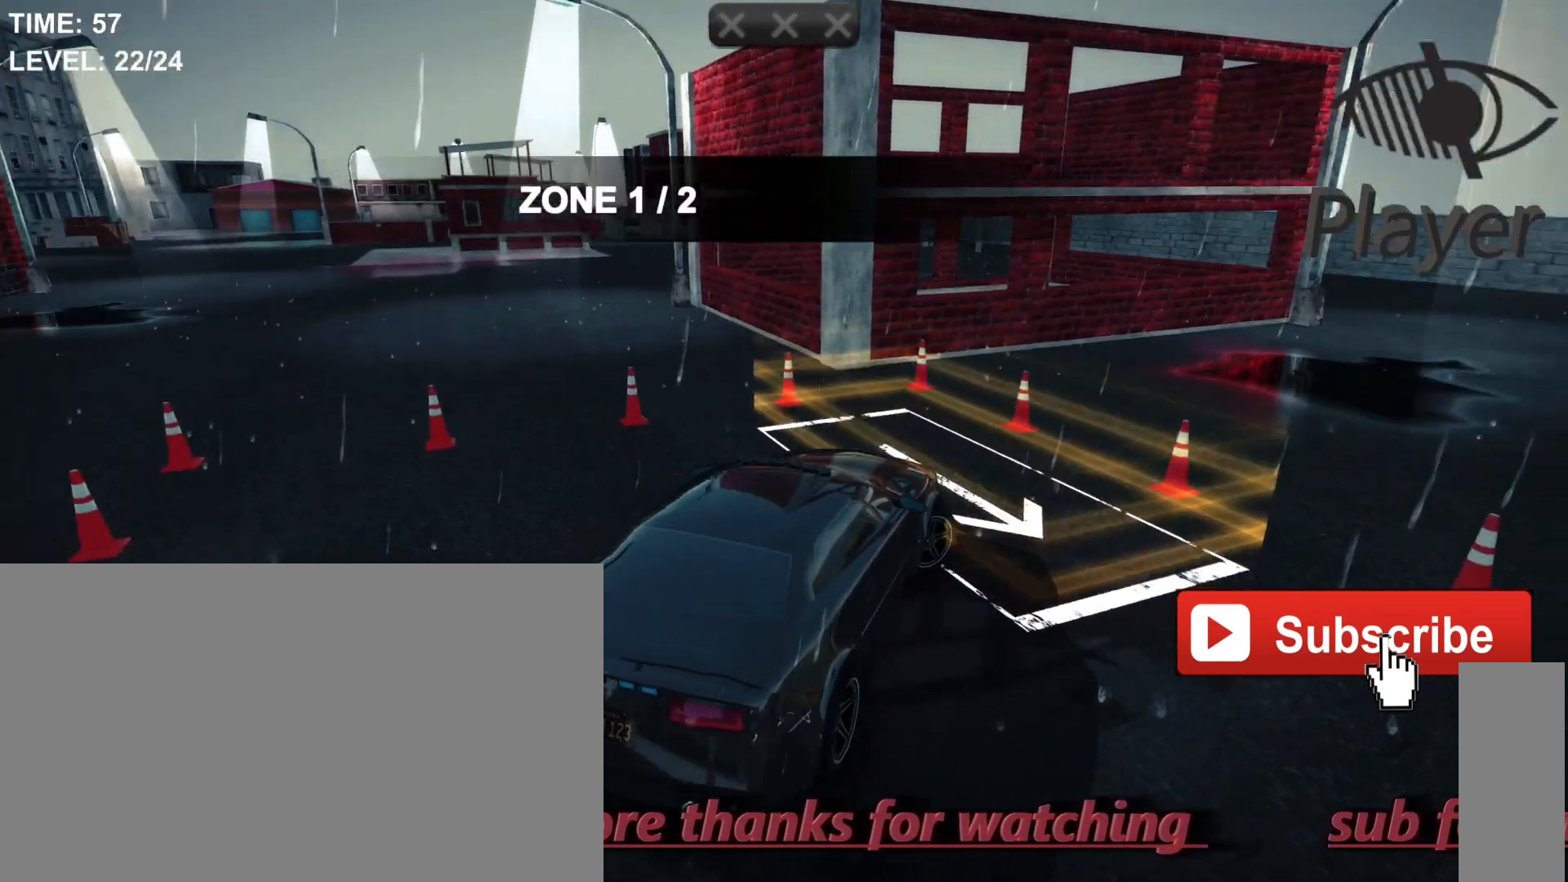
{"keys": ["d"], "mouse": [], "mouse_move": "still", "events": []}
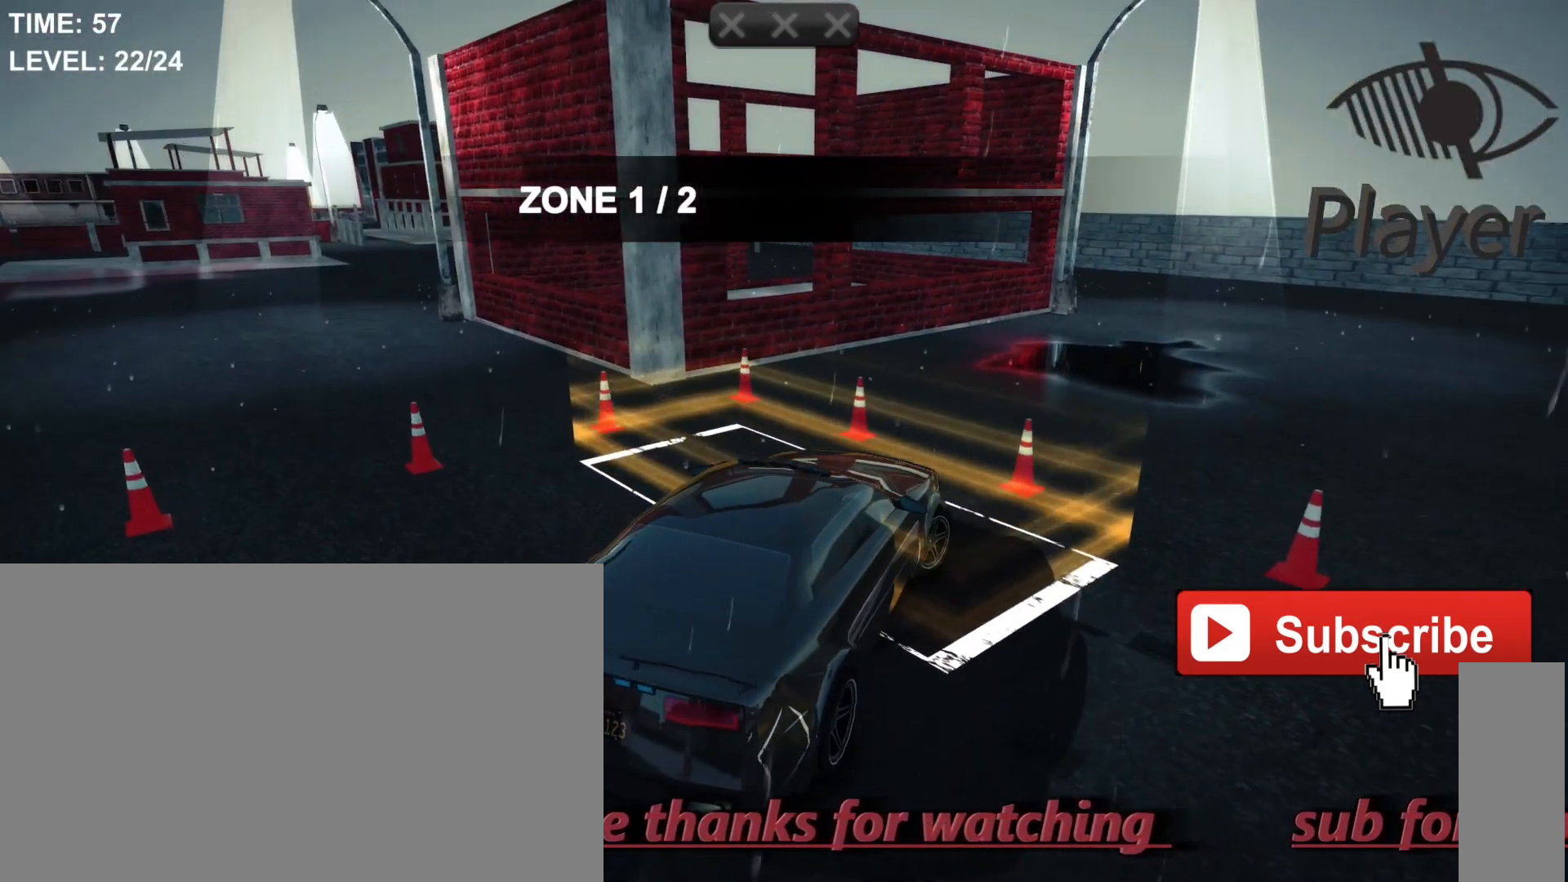
{"keys": ["space"], "mouse": [], "mouse_move": "still", "events": [[33, "space", "down"], [133, "d", "up"]]}
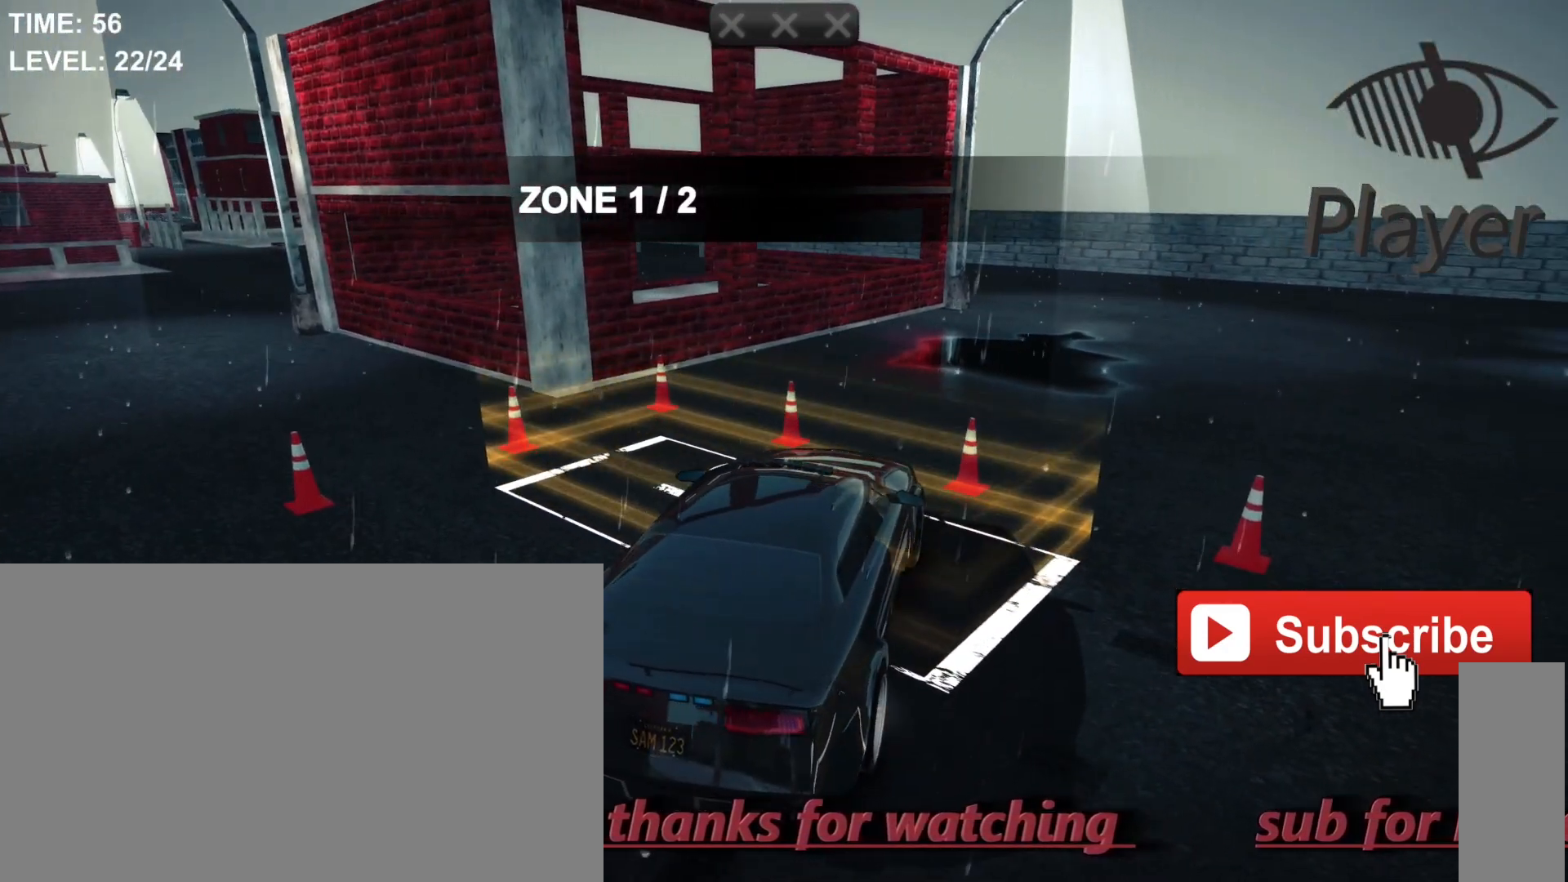
{"keys": [], "mouse": [], "mouse_move": "still", "events": [[433, "space", "up"]]}
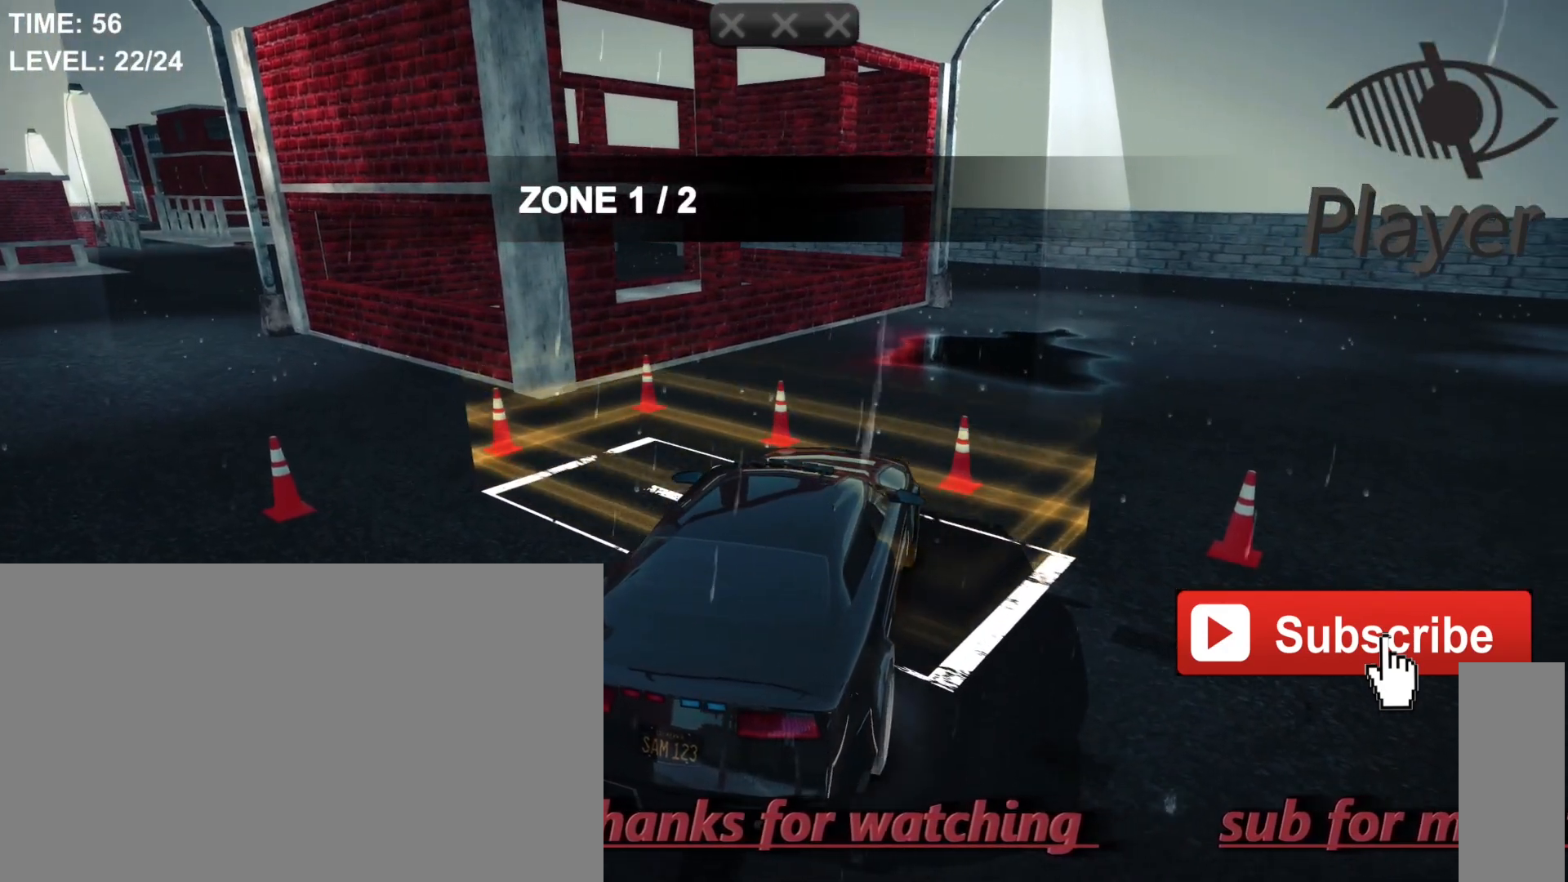
{"keys": [], "mouse": [], "mouse_move": "still", "events": [[167, "r", "down"], [267, "r", "up"]]}
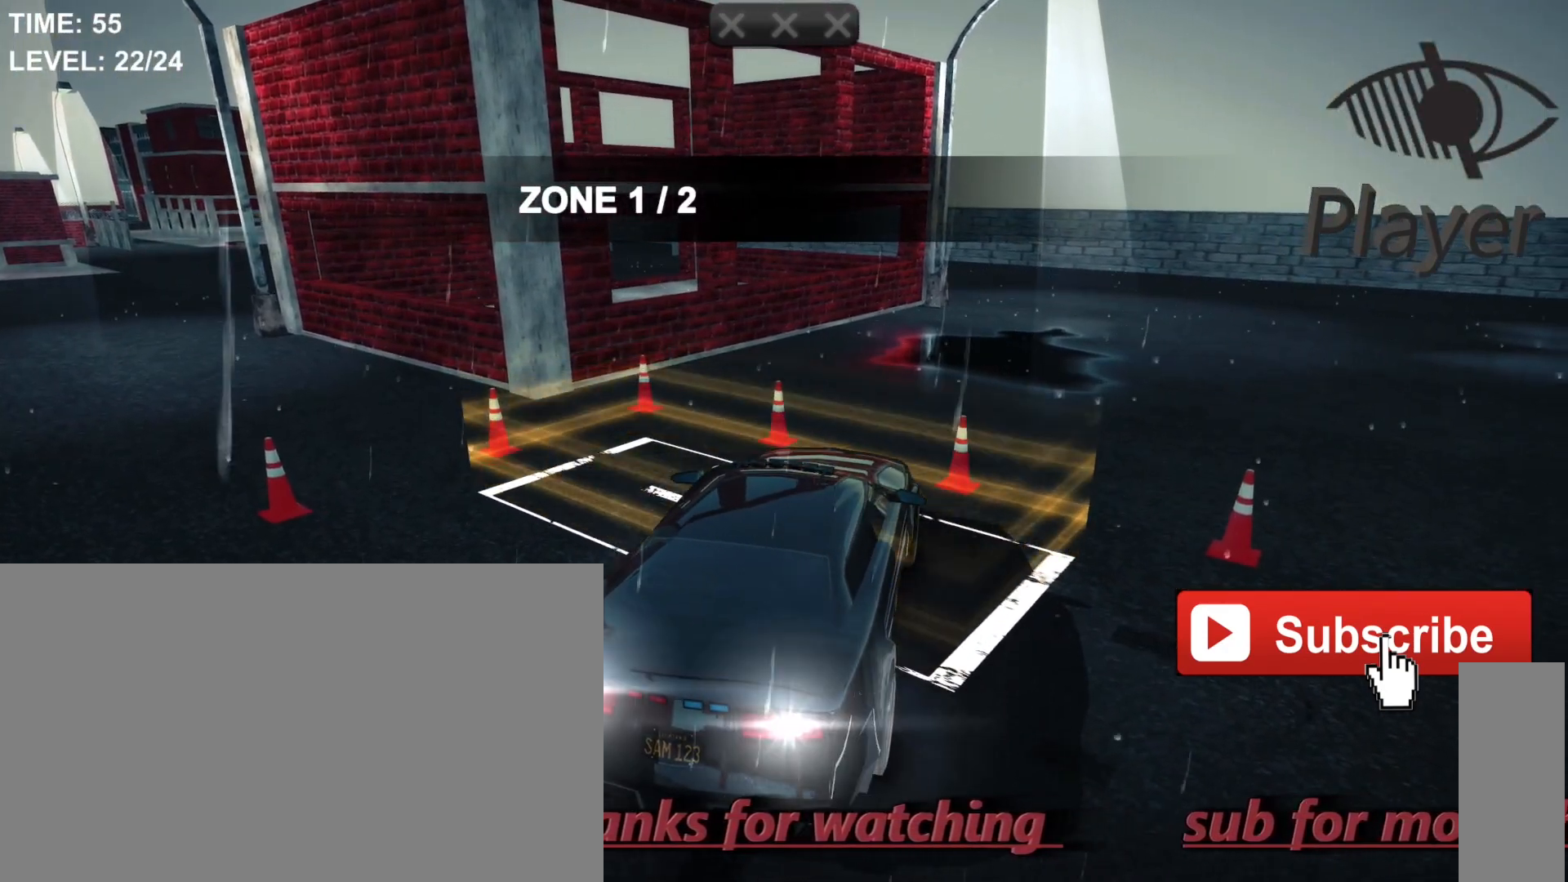
{"keys": [], "mouse": [], "mouse_move": "still", "events": []}
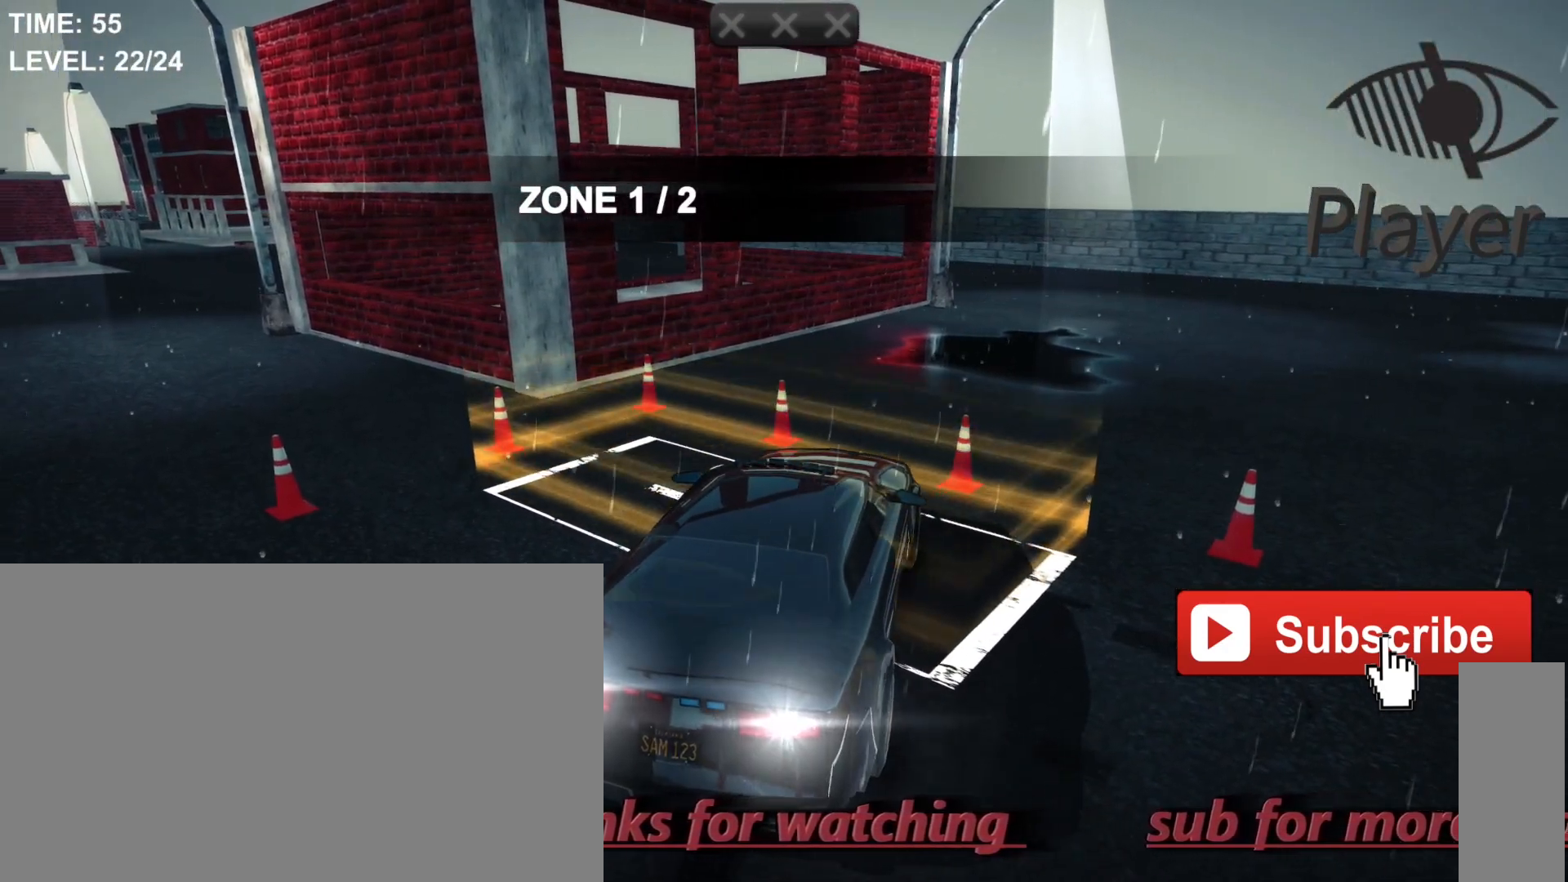
{"keys": ["a", "w"], "mouse": [], "mouse_move": "still", "events": [[67, "w", "down"], [400, "a", "down"]]}
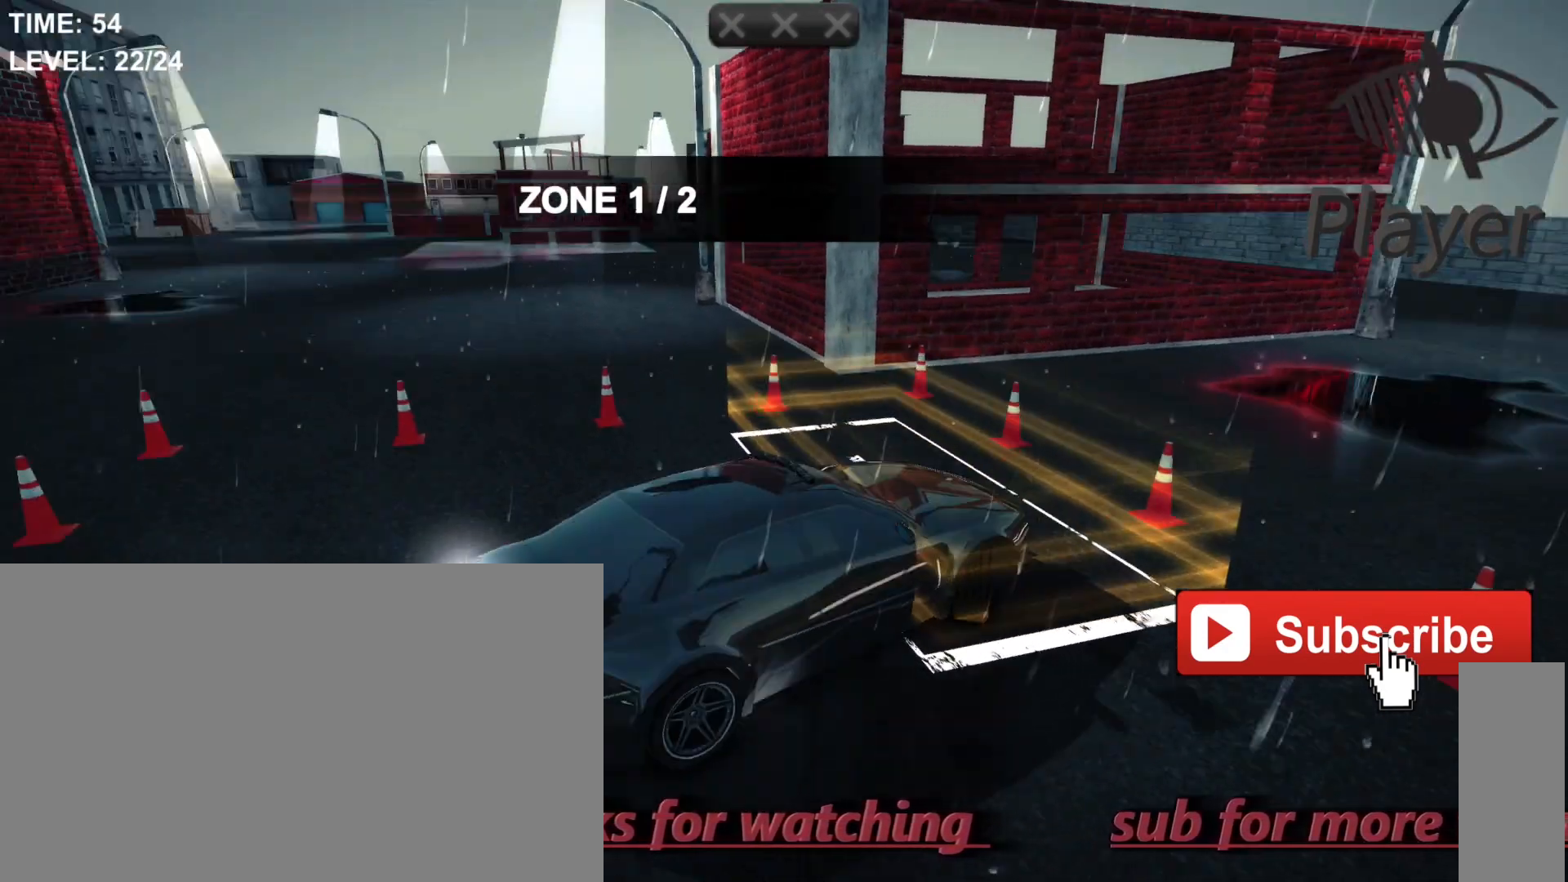
{"keys": [], "mouse": [], "mouse_move": "still", "events": [[233, "w", "up"], [333, "a", "up"]]}
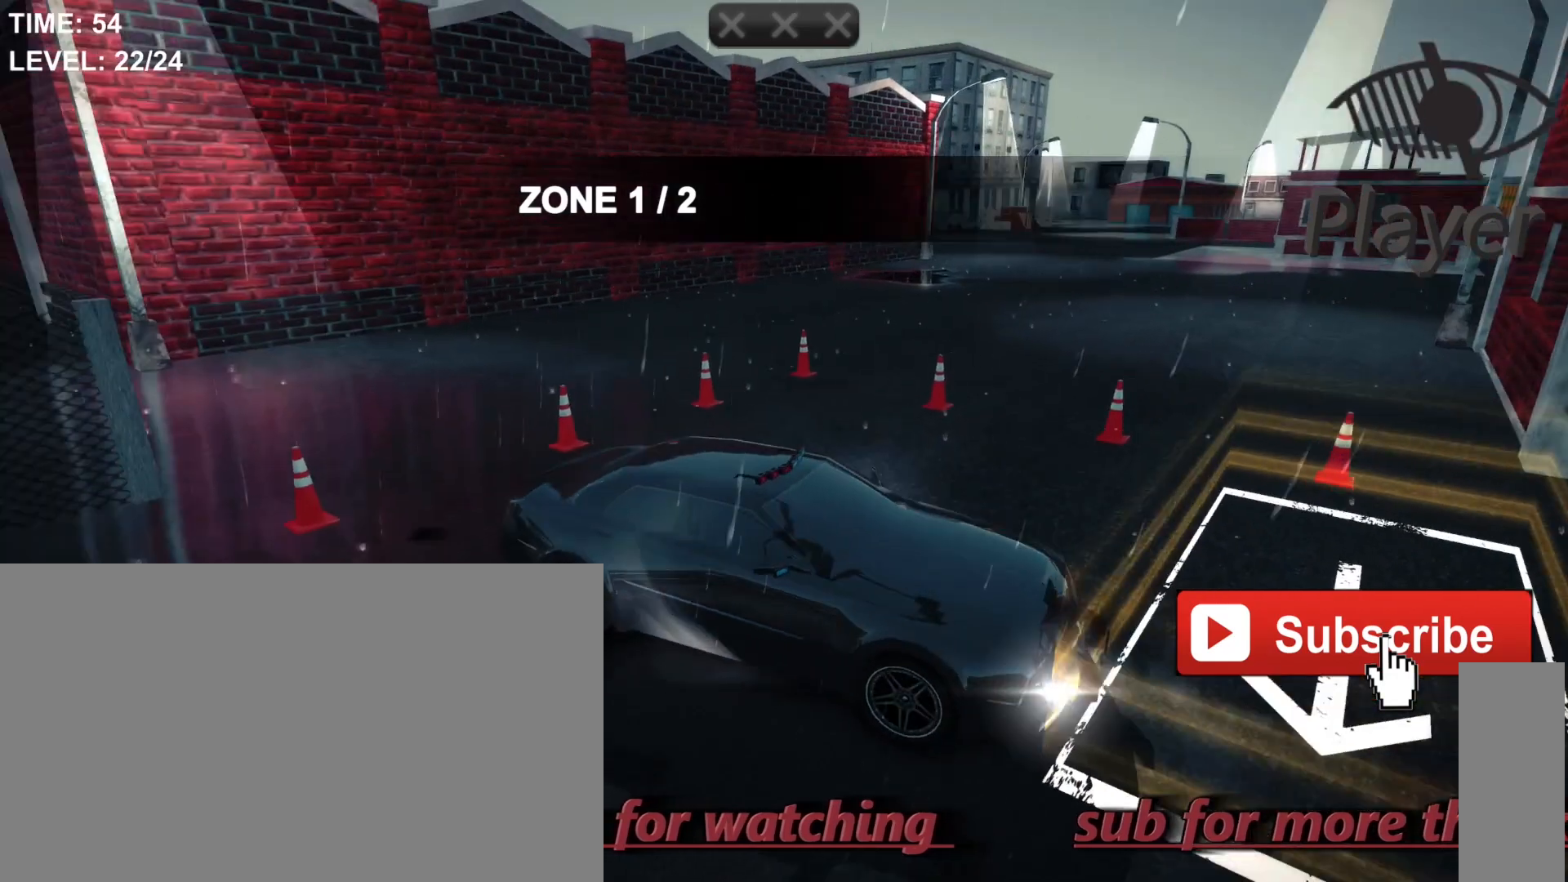
{"keys": [], "mouse": [], "mouse_move": "still", "events": []}
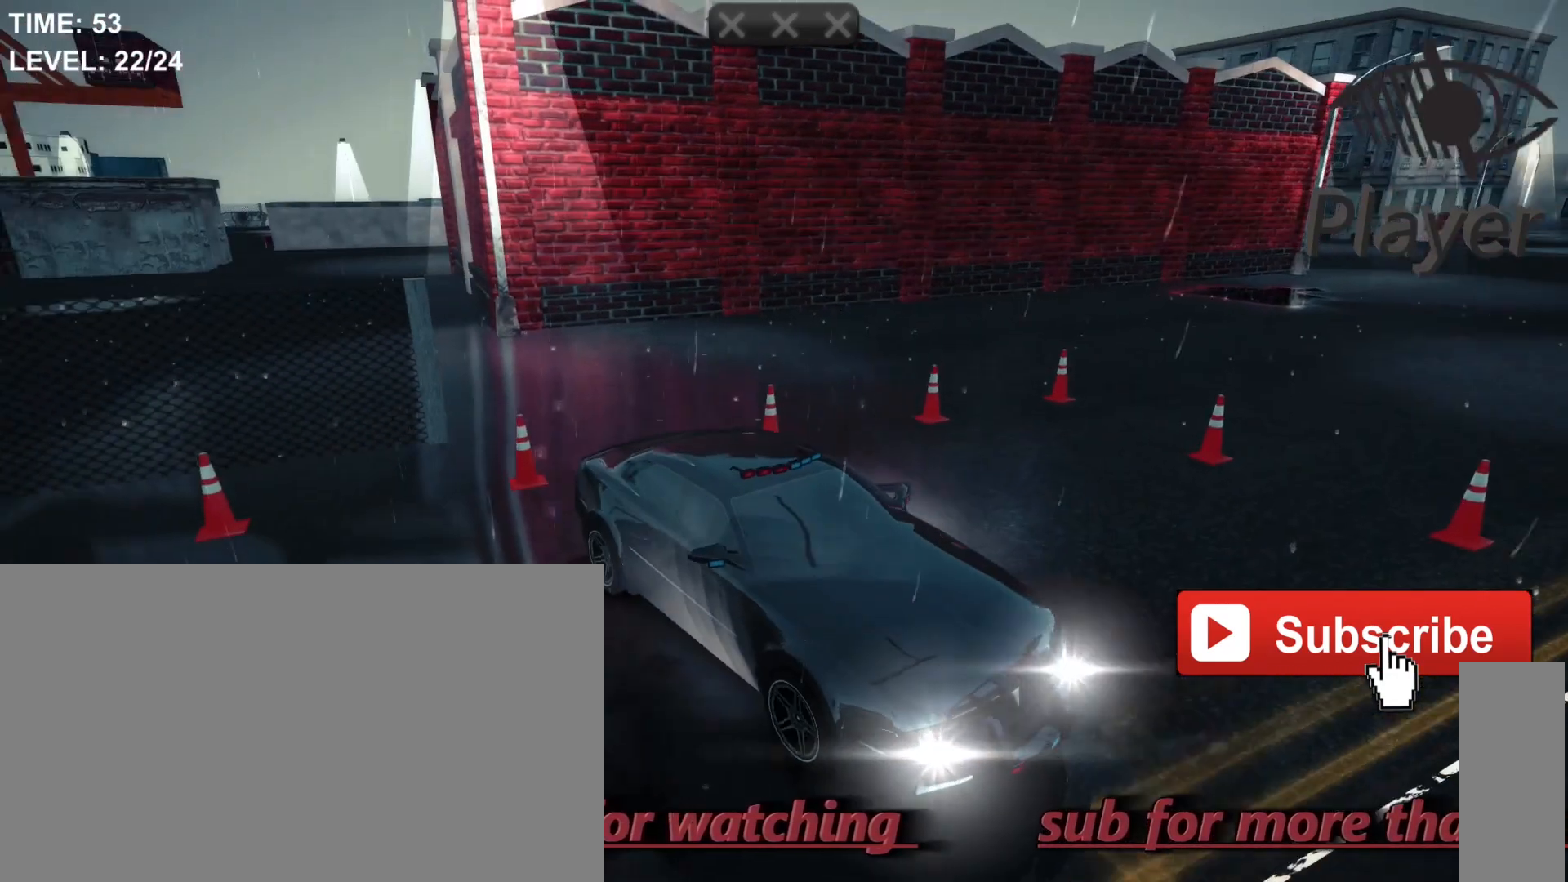
{"keys": ["space"], "mouse": [], "mouse_move": "still", "events": [[67, "space", "down"]]}
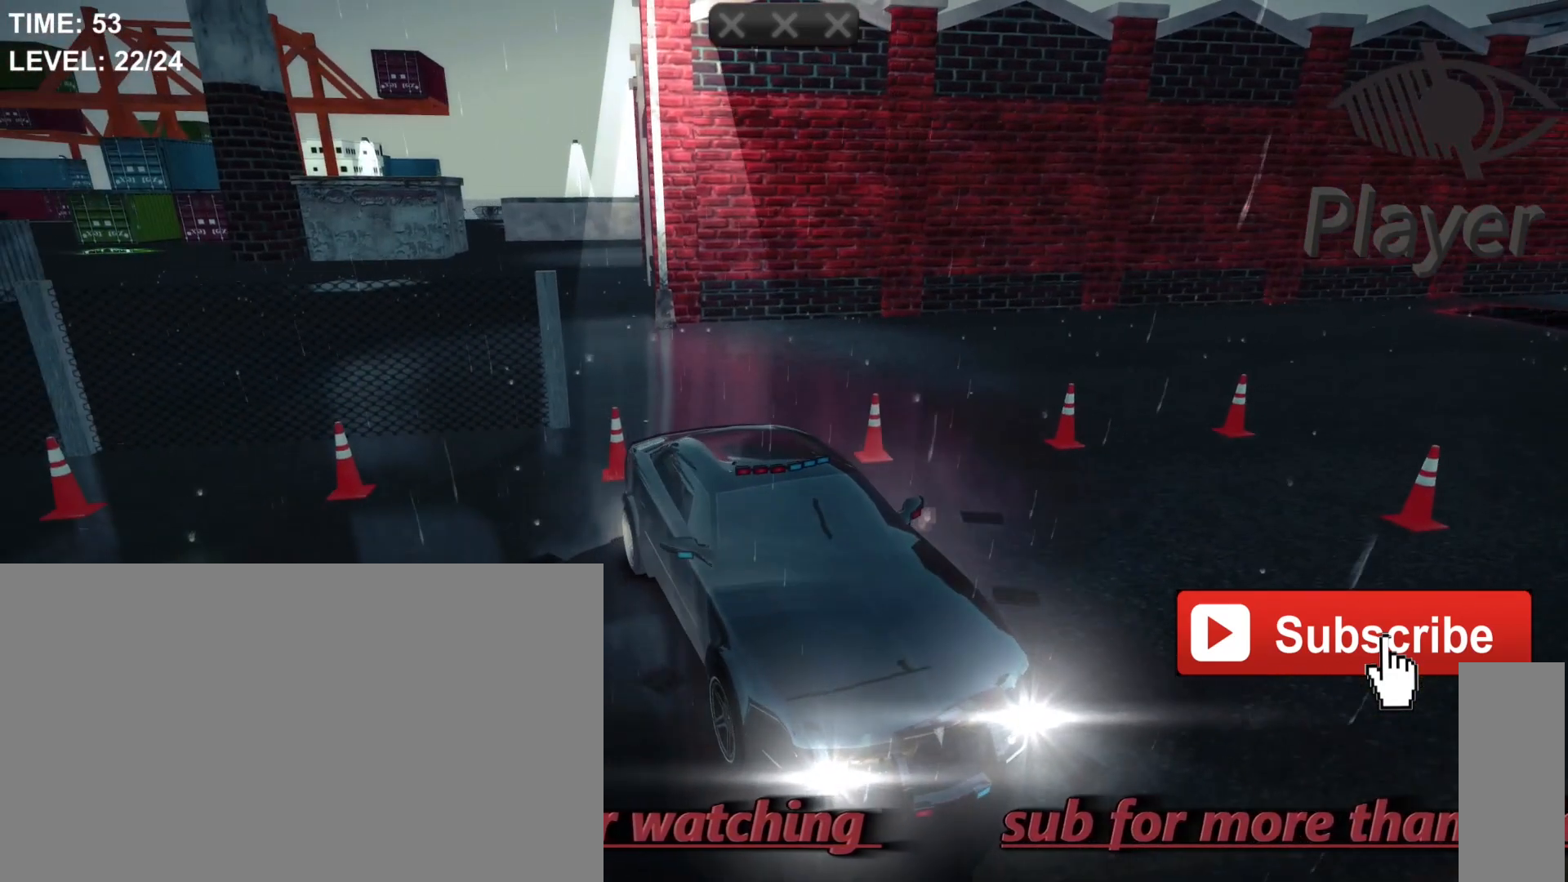
{"keys": [], "mouse": [], "mouse_move": "still", "events": [[467, "space", "up"]]}
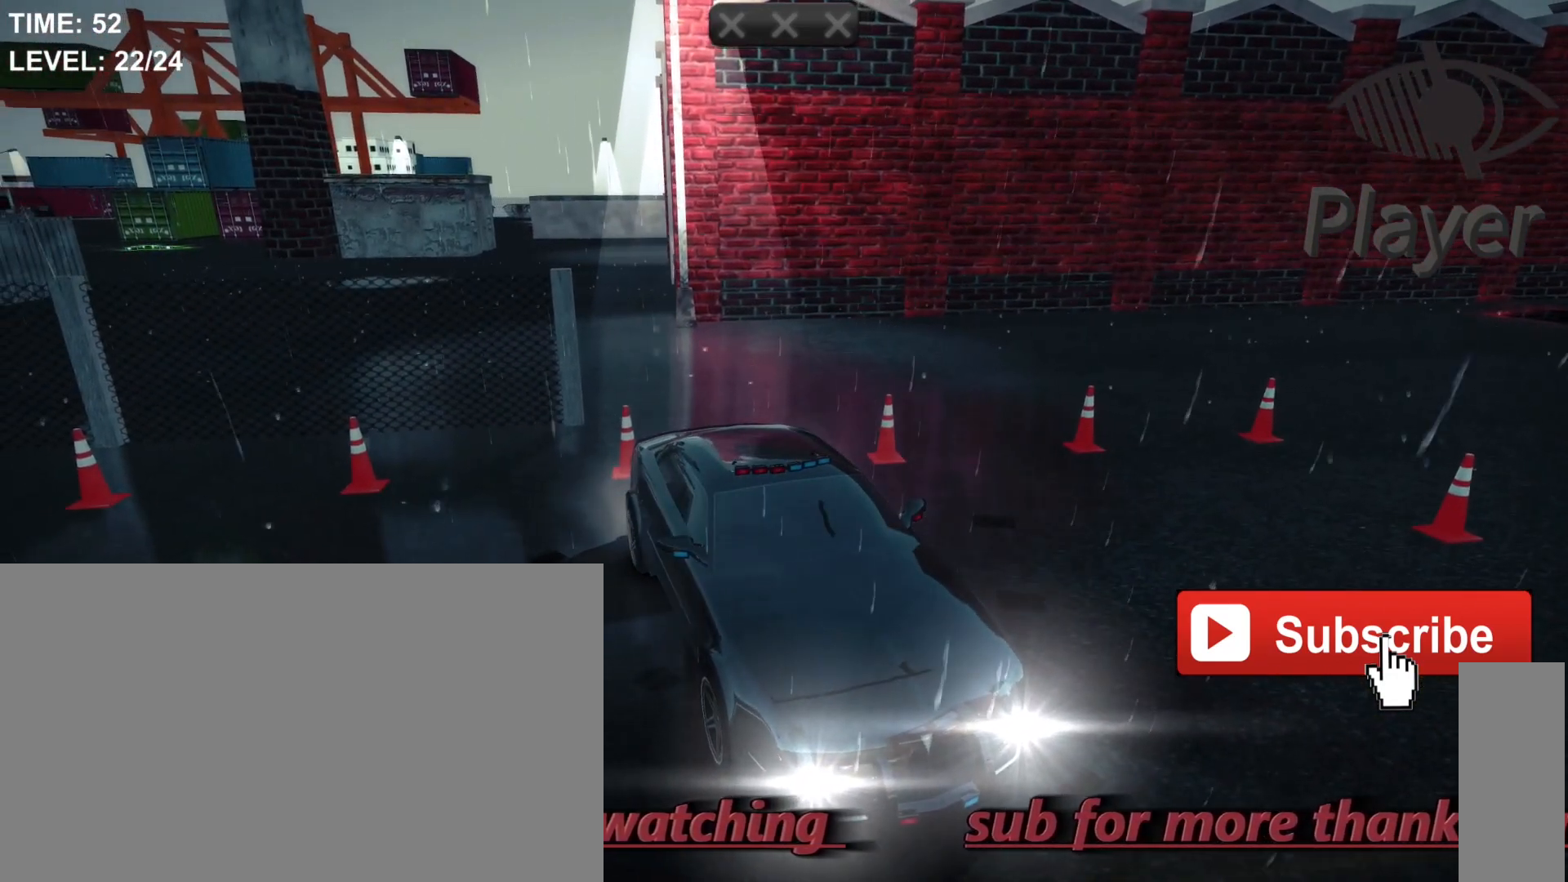
{"keys": [], "mouse": [], "mouse_move": "still", "events": [[467, "e", "down"], [500, "e", "up"]]}
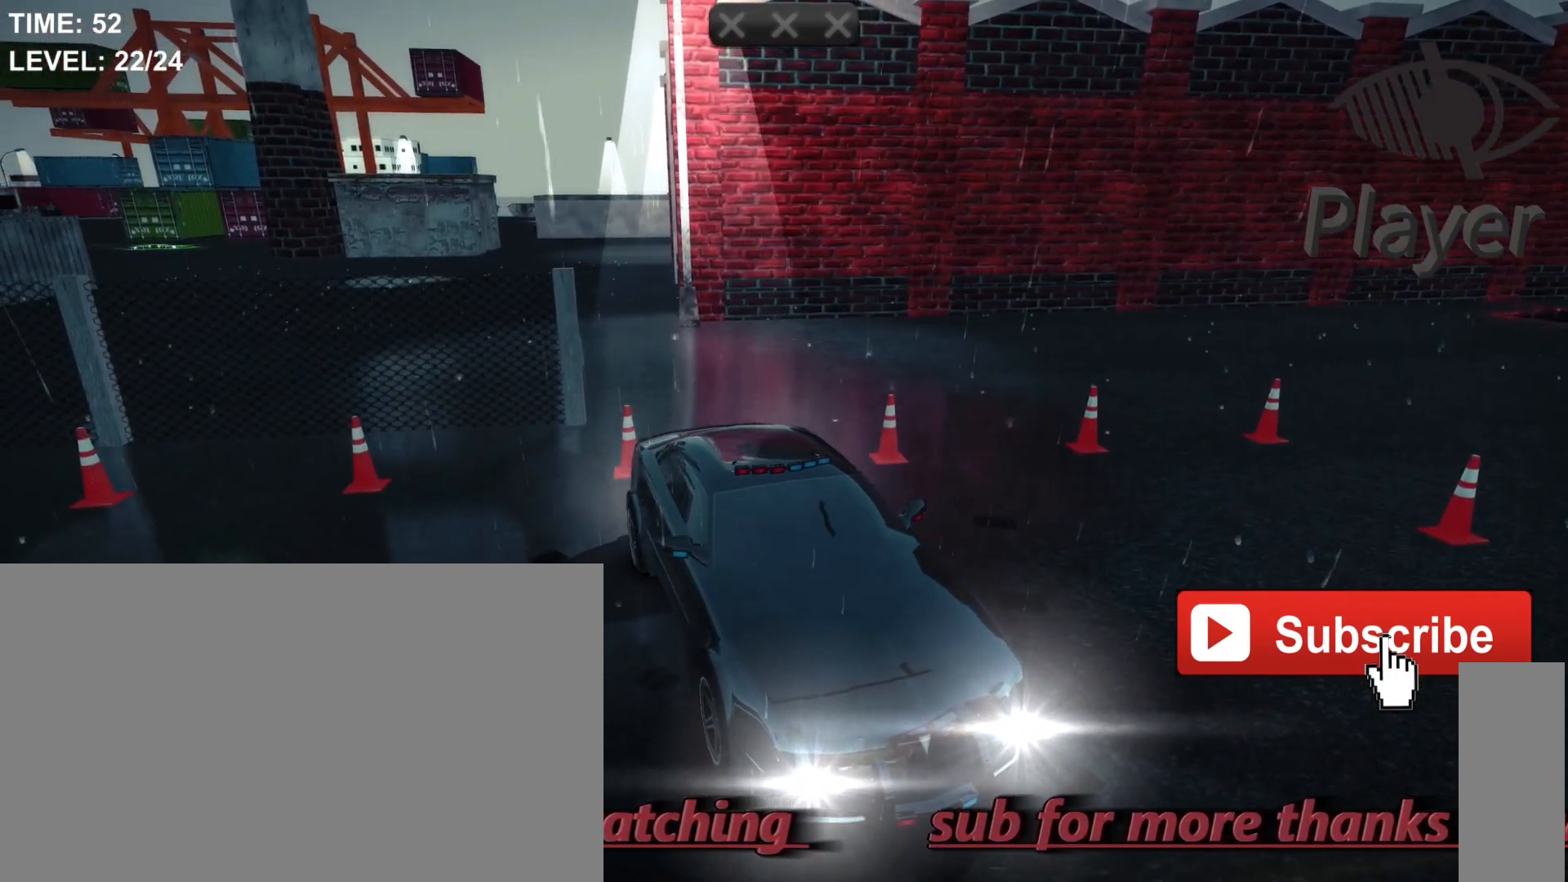
{"keys": [], "mouse": [], "mouse_move": "still", "events": [[300, "r", "down"], [433, "r", "up"]]}
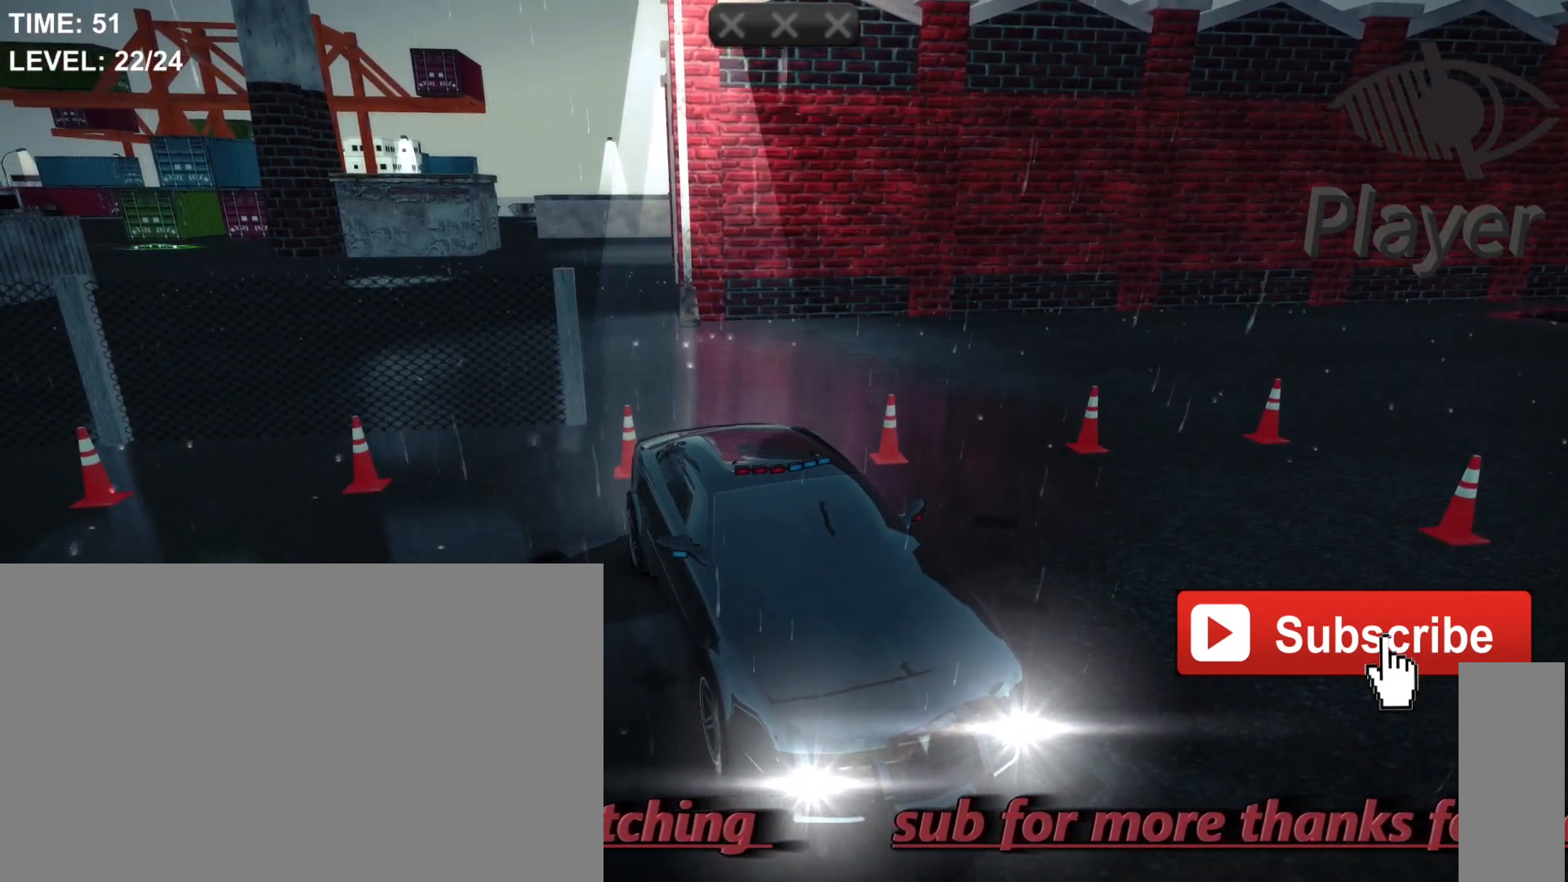
{"keys": ["w"], "mouse": [], "mouse_move": "still", "events": [[400, "w", "down"]]}
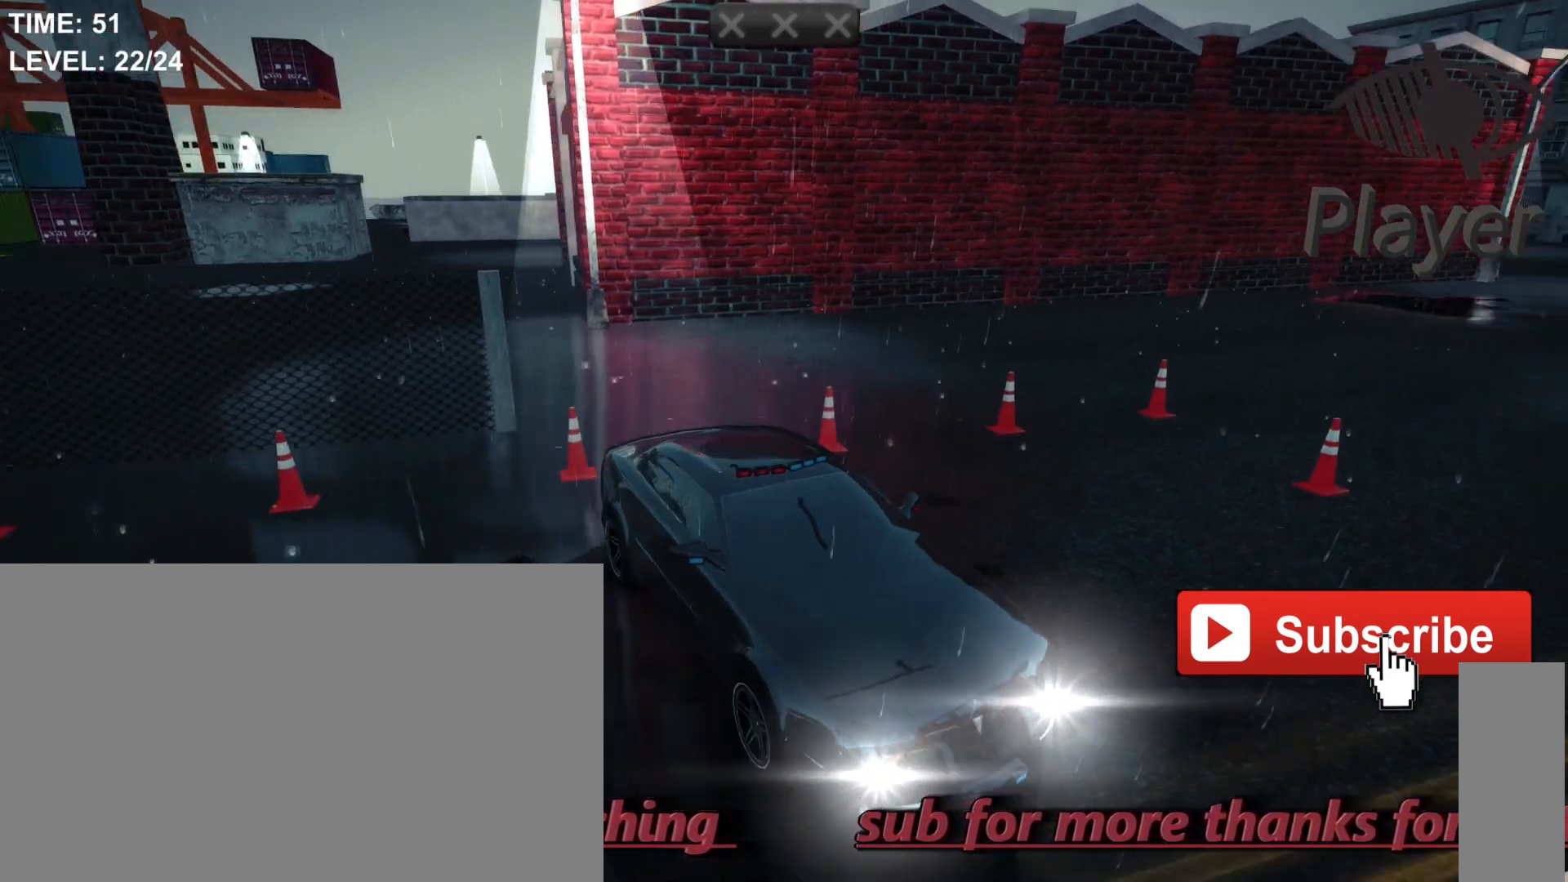
{"keys": ["d"], "mouse": [], "mouse_move": "still", "events": [[67, "w", "up"], [433, "d", "down"]]}
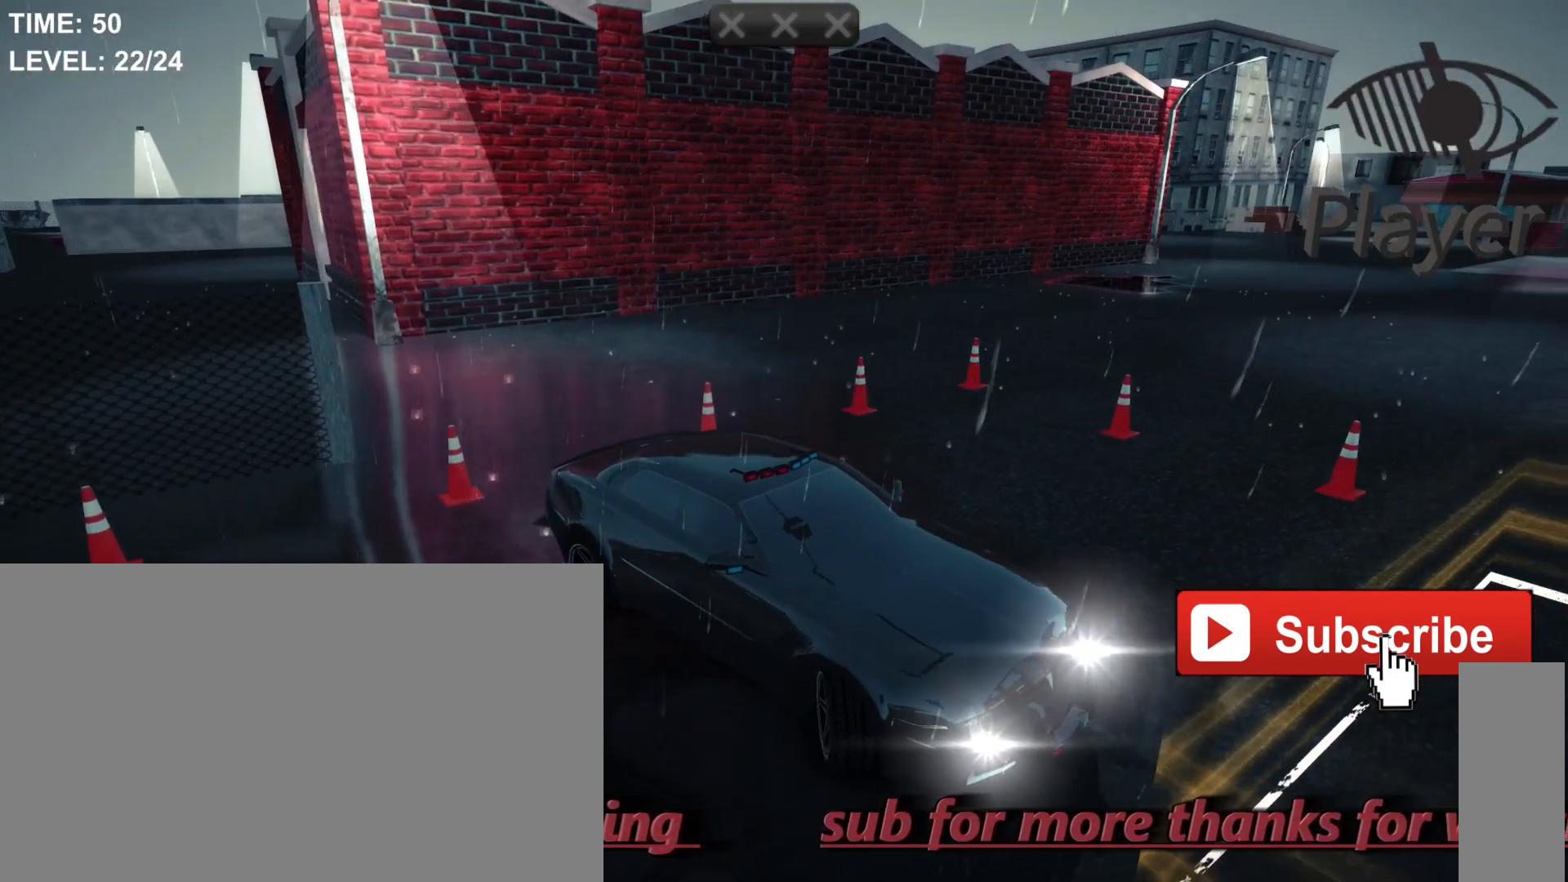
{"keys": ["d"], "mouse": [], "mouse_move": "still", "events": []}
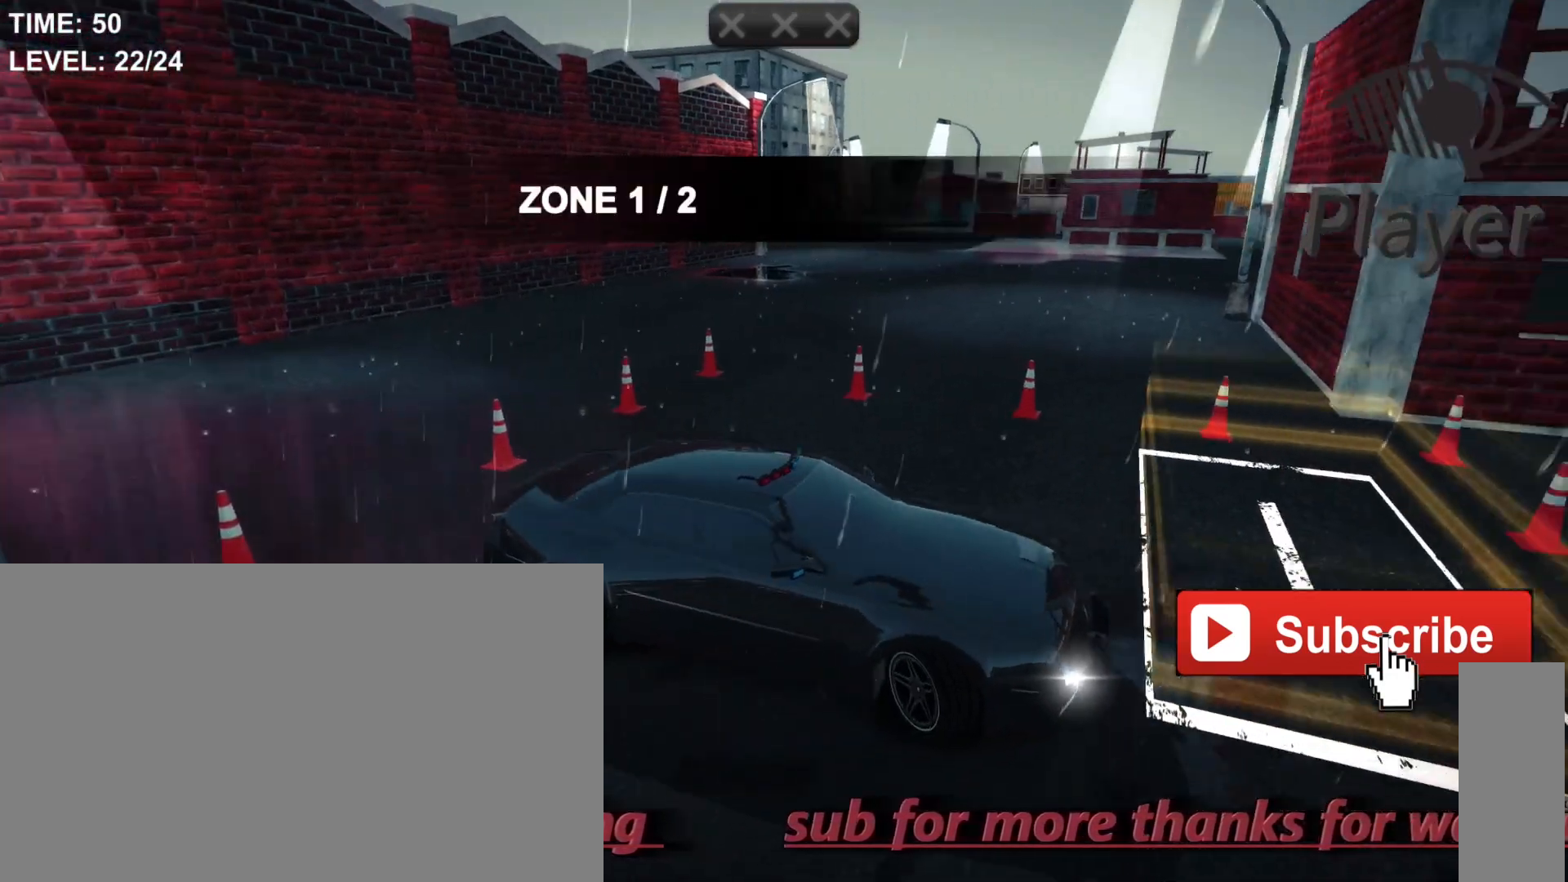
{"keys": ["d"], "mouse": [], "mouse_move": "still", "events": []}
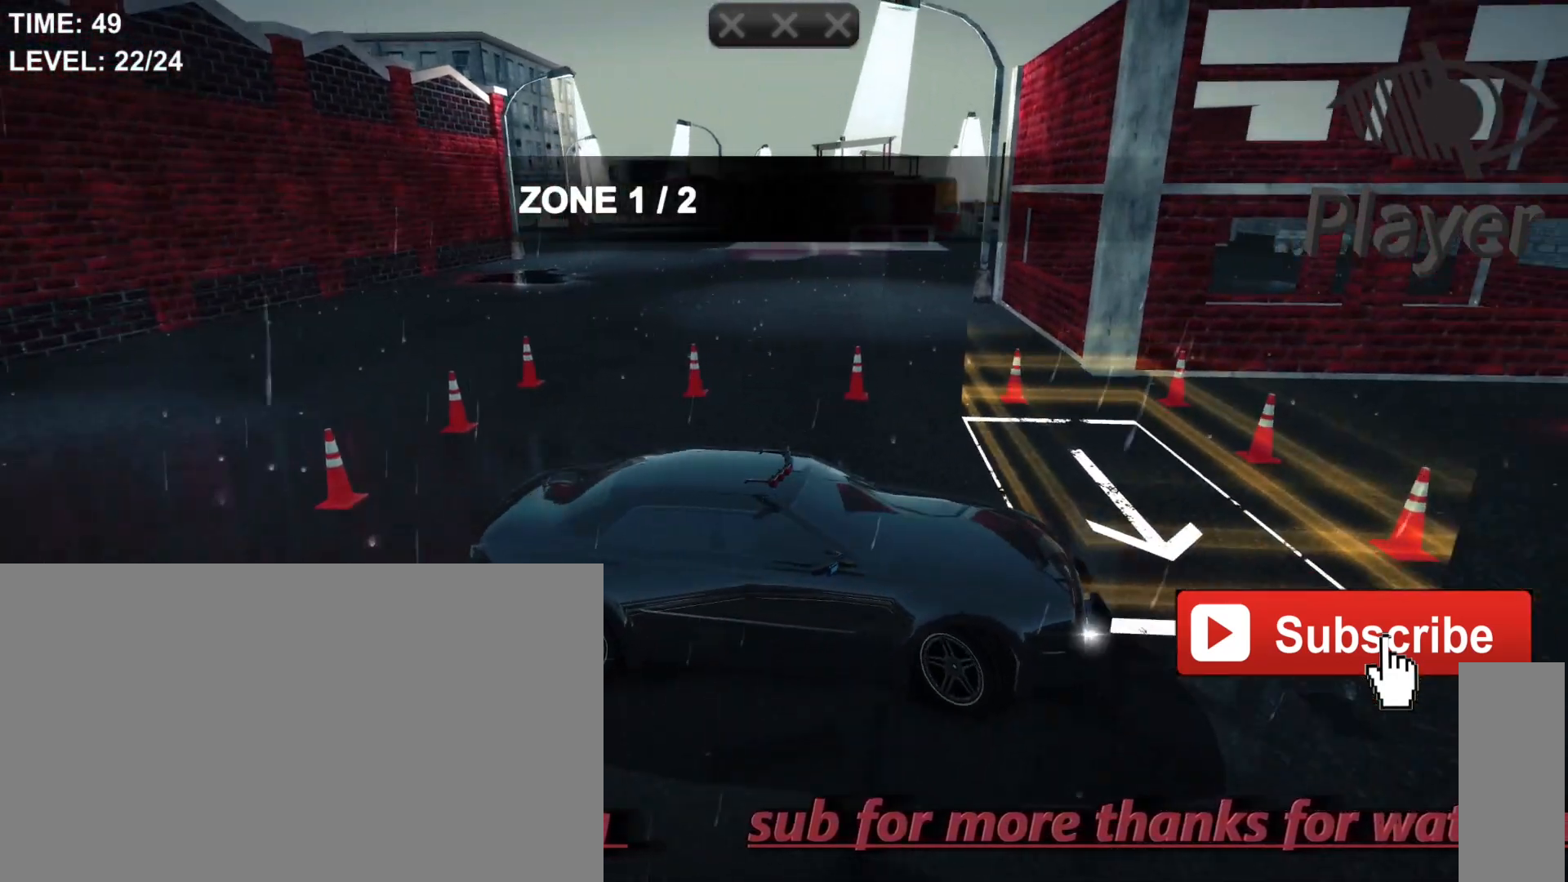
{"keys": ["d"], "mouse": [], "mouse_move": "still", "events": [[67, "w", "down"], [267, "w", "up"]]}
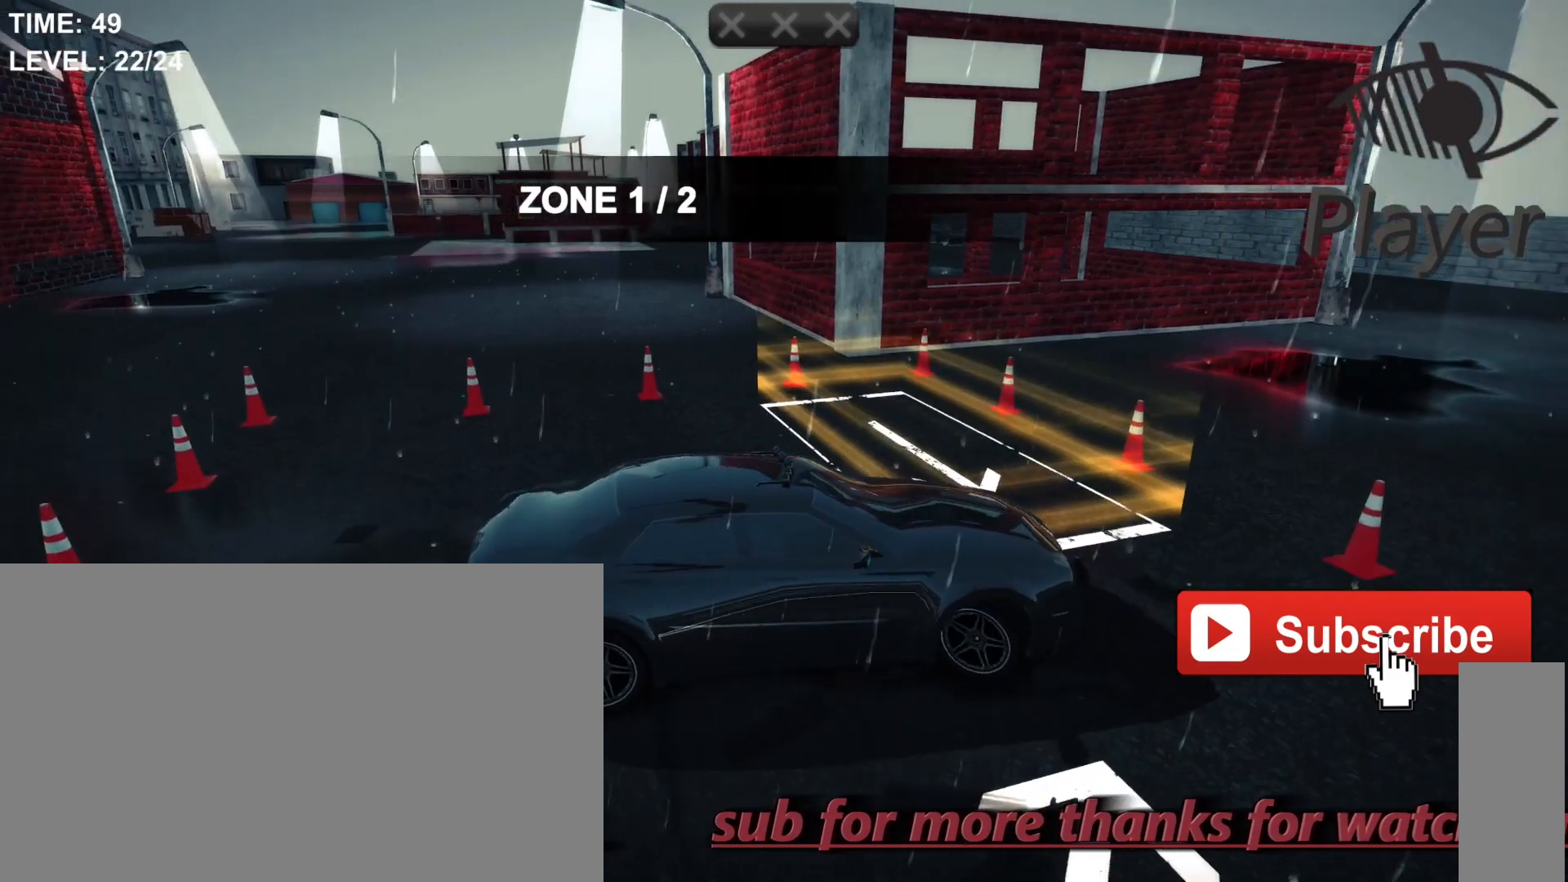
{"keys": ["d"], "mouse": [], "mouse_move": "still", "events": []}
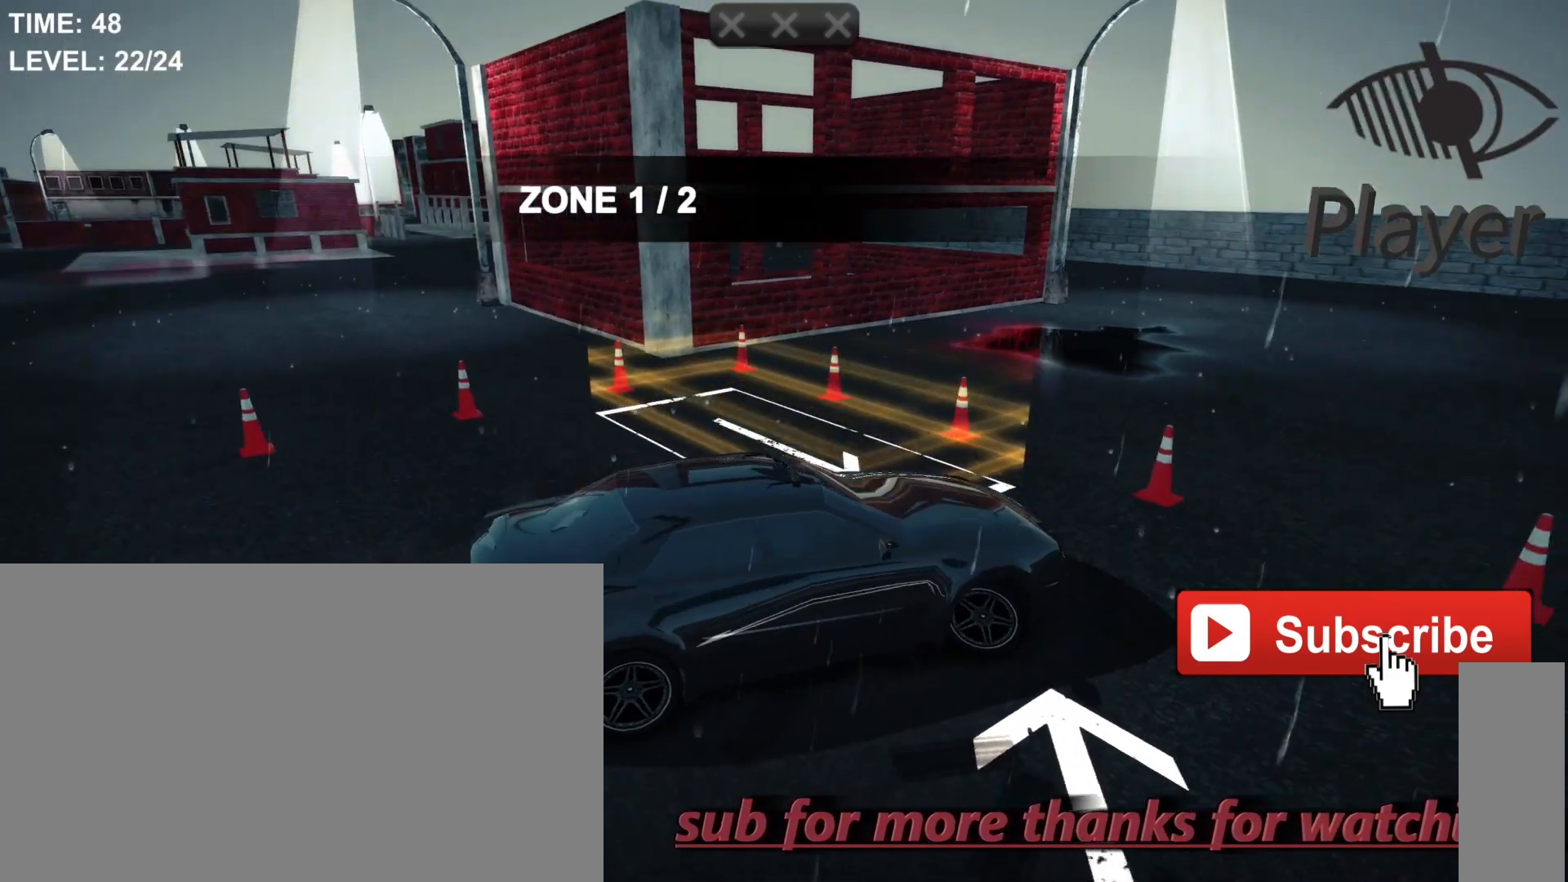
{"keys": ["d"], "mouse": [], "mouse_move": "still", "events": []}
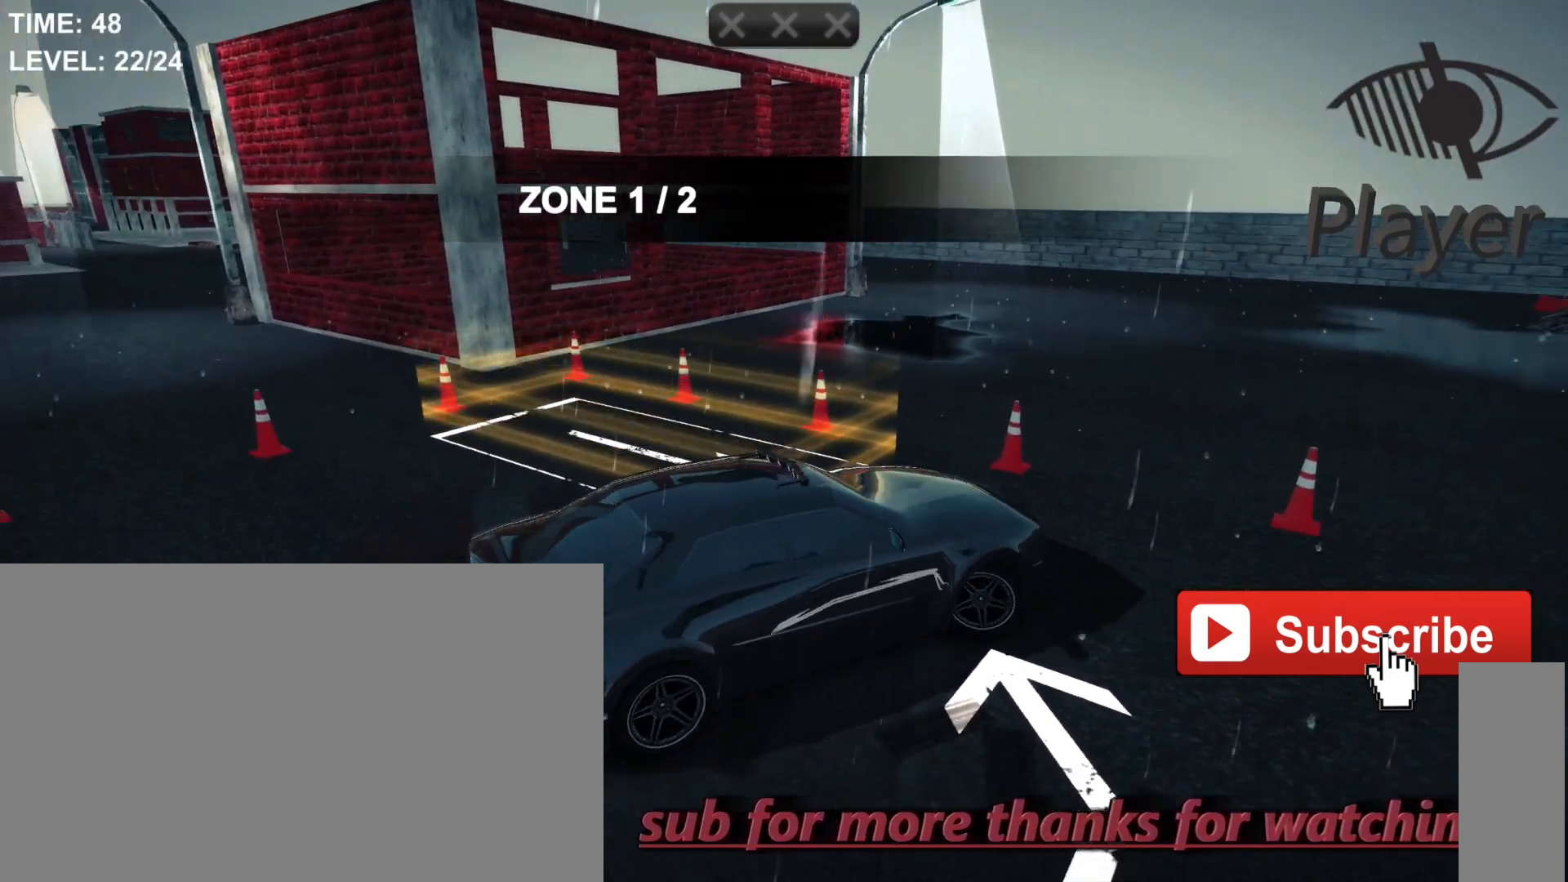
{"keys": ["d"], "mouse": [], "mouse_move": "still", "events": []}